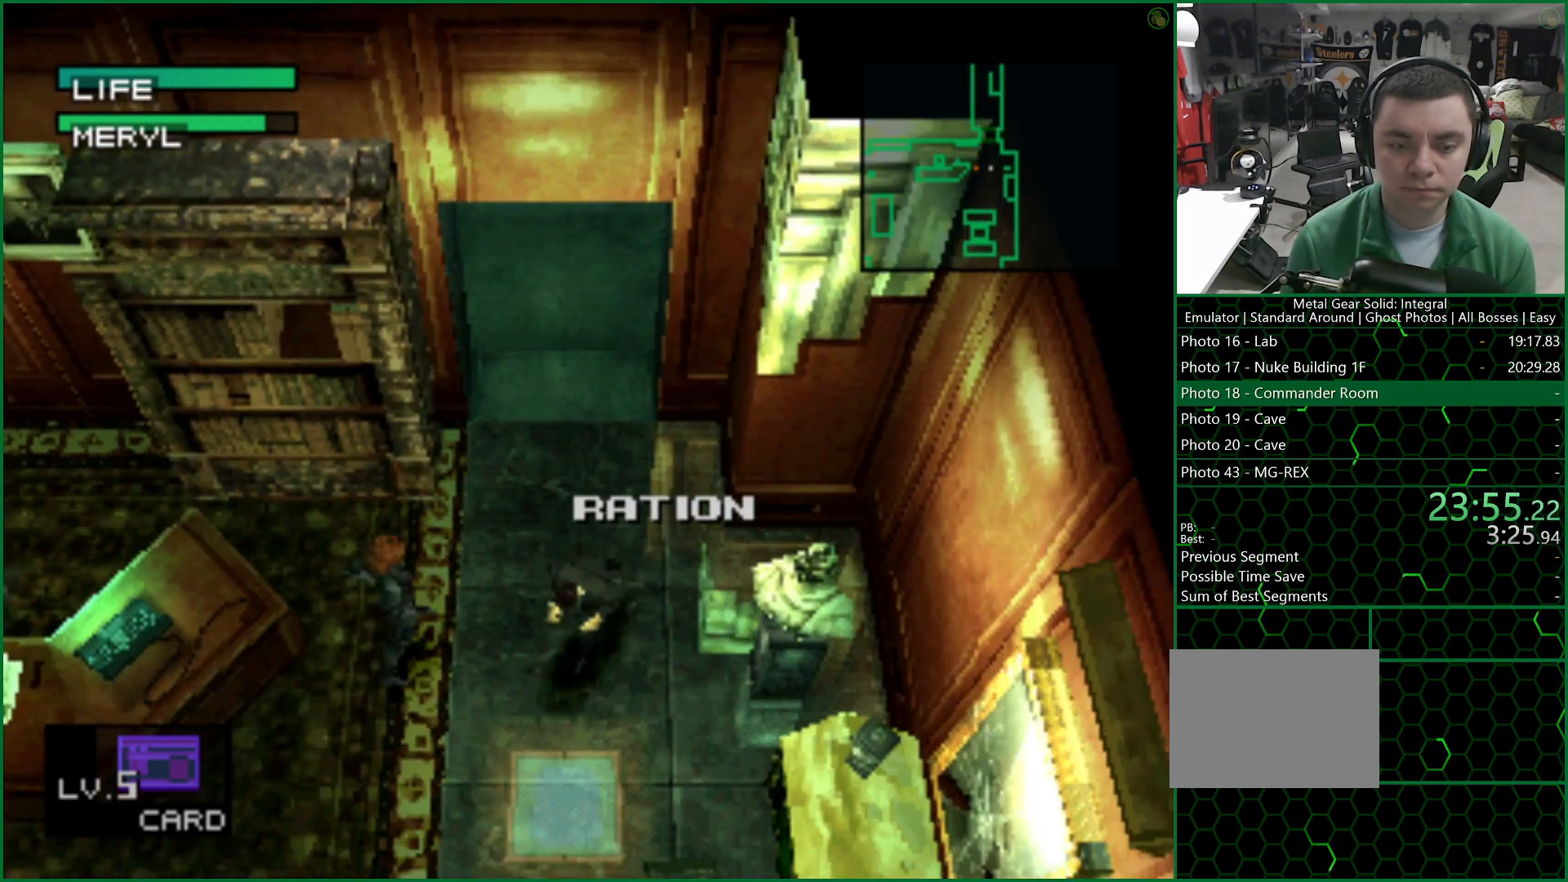
Gameplay with a controller (PlayStation layout); each line is a JSON object with the inputs held at the frame after it. "button_events" lists button changes between this image and that frame as [ms after this image, input, new state], when the widget could be followed in between (sticks are given only as held states). Not read: L1 R1.
{"buttons": [], "left_stick": "down-left", "right_stick": "center", "button_events": []}
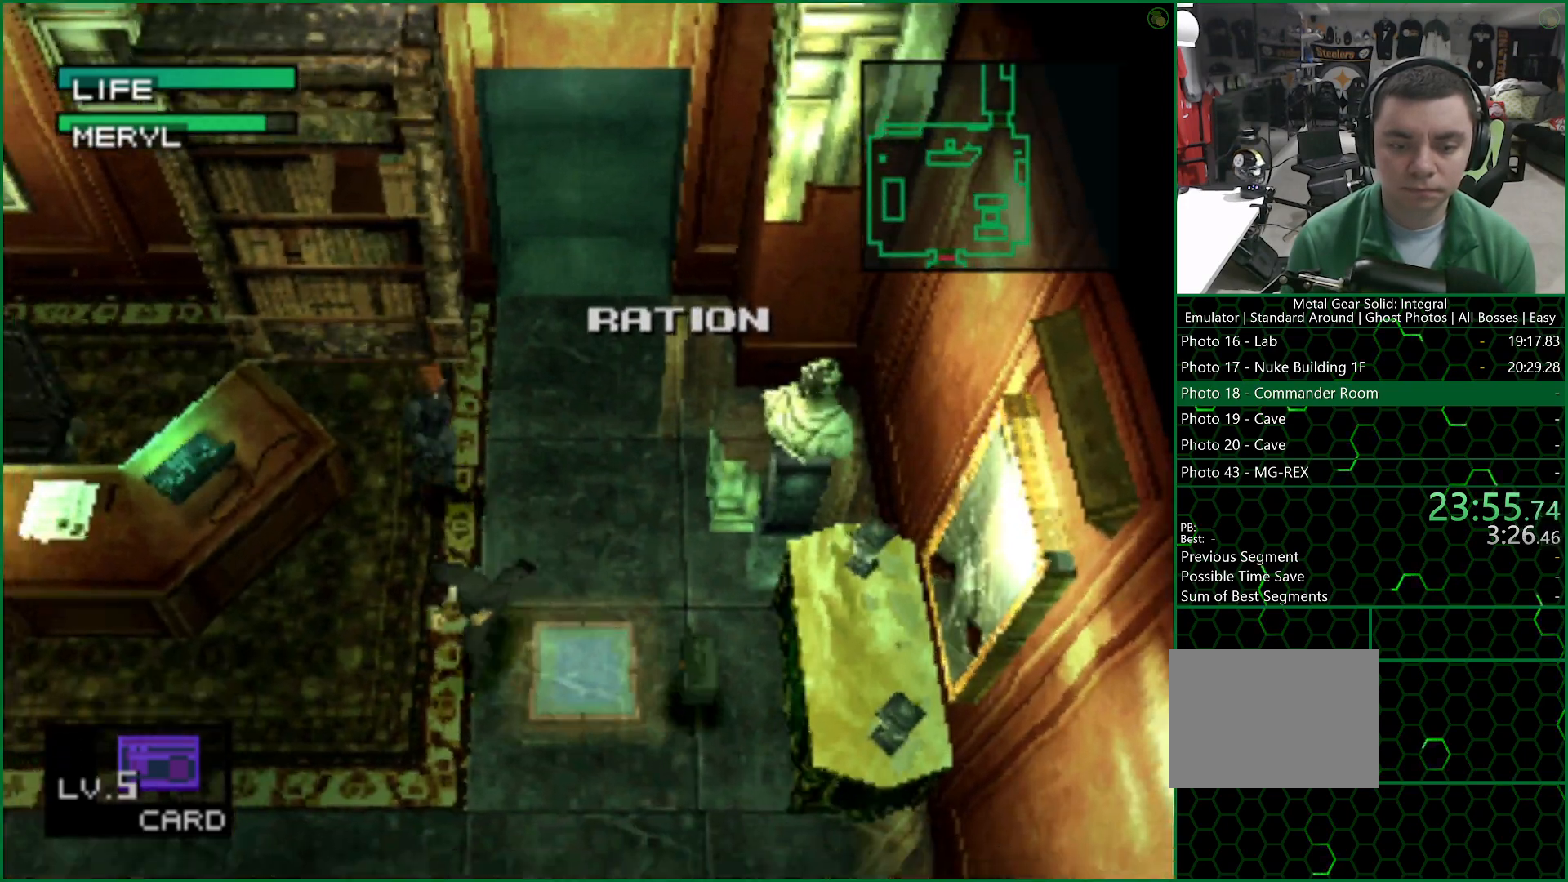
{"buttons": [], "left_stick": "down-left", "right_stick": "center", "button_events": []}
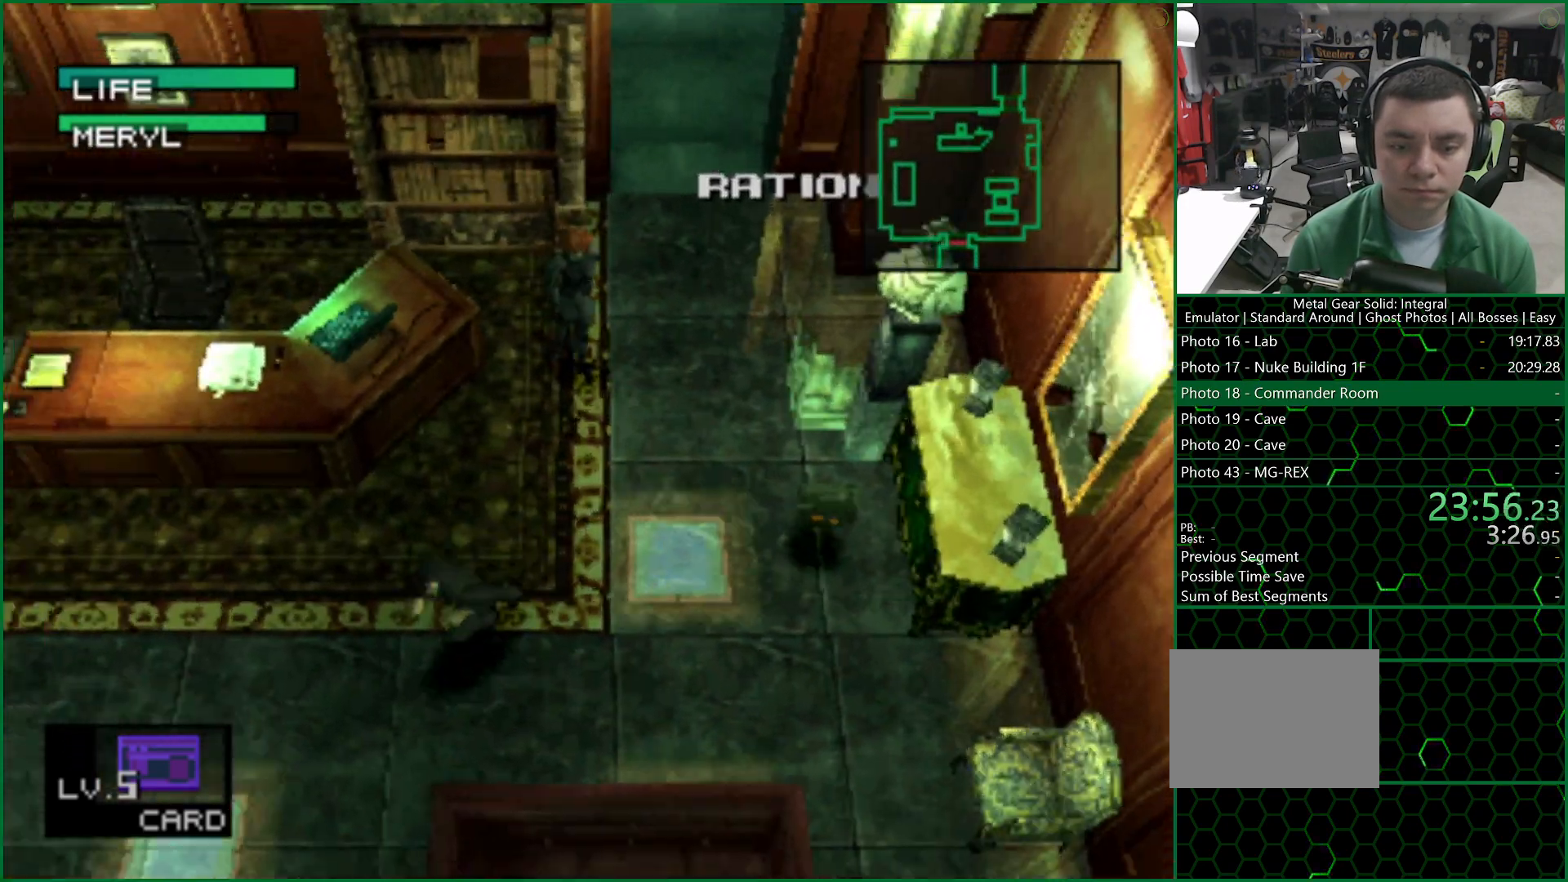
{"buttons": [], "left_stick": "down-left", "right_stick": "center", "button_events": []}
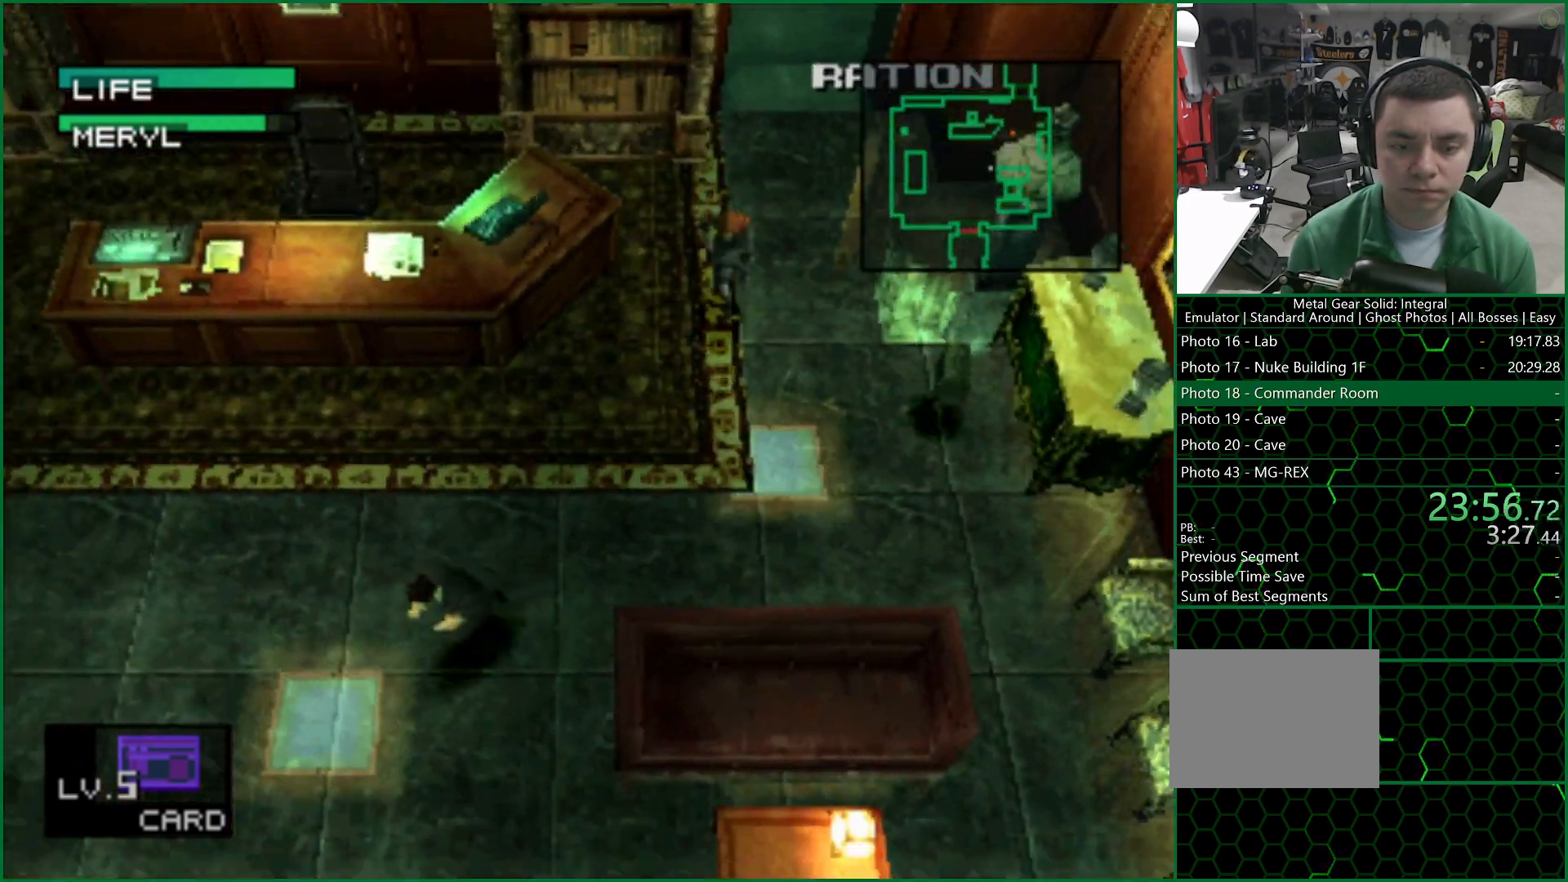
{"buttons": [], "left_stick": "up", "right_stick": "center", "button_events": []}
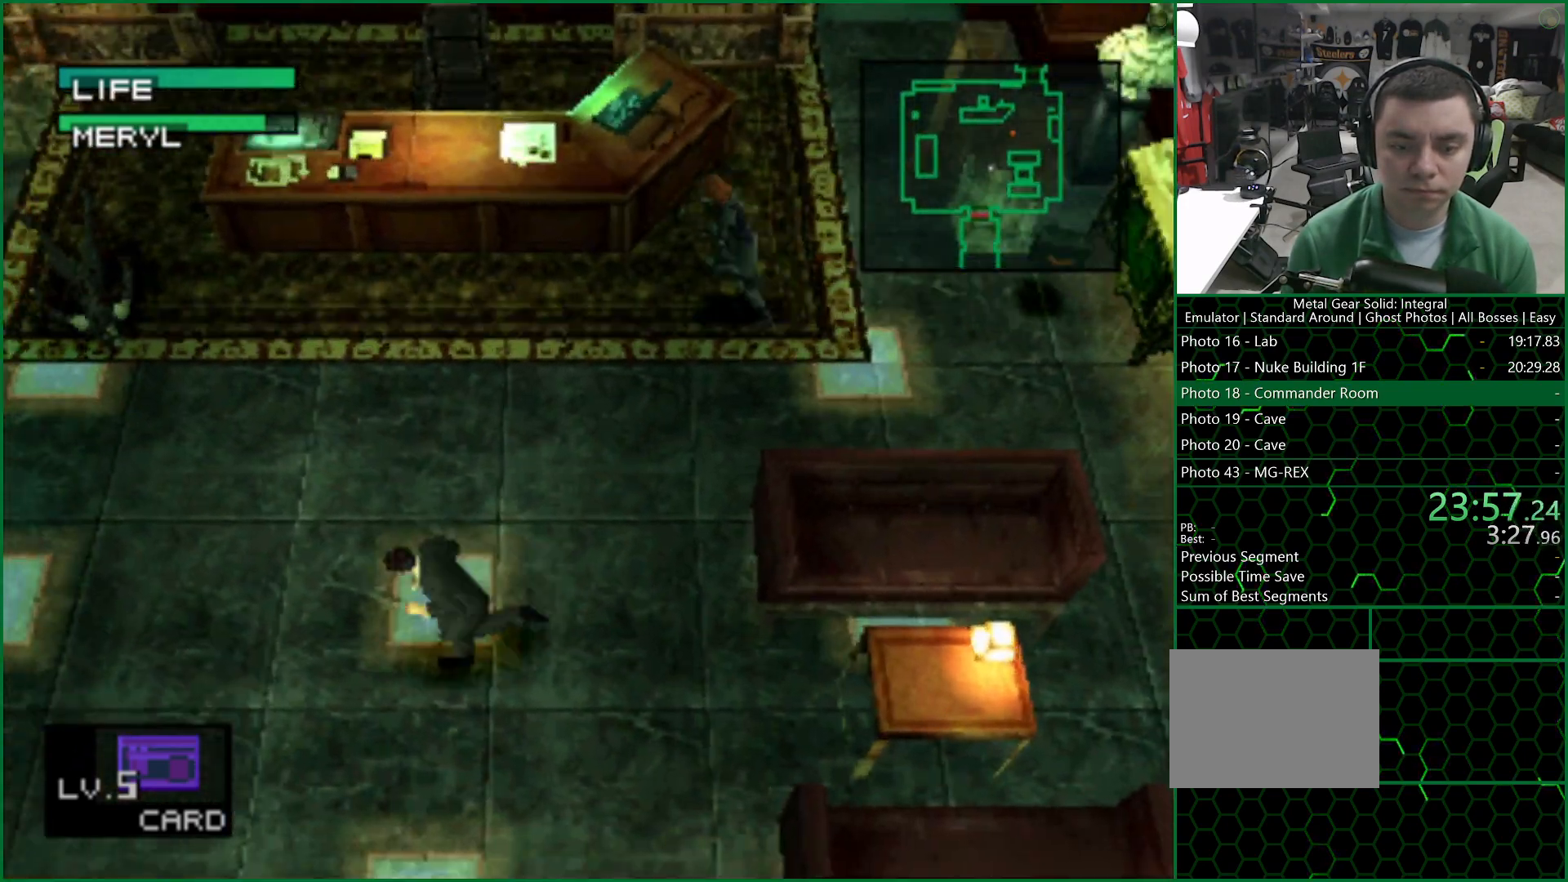
{"buttons": [], "left_stick": "center", "right_stick": "center", "button_events": [[133, "R2", "down"], [433, "R2", "up"]]}
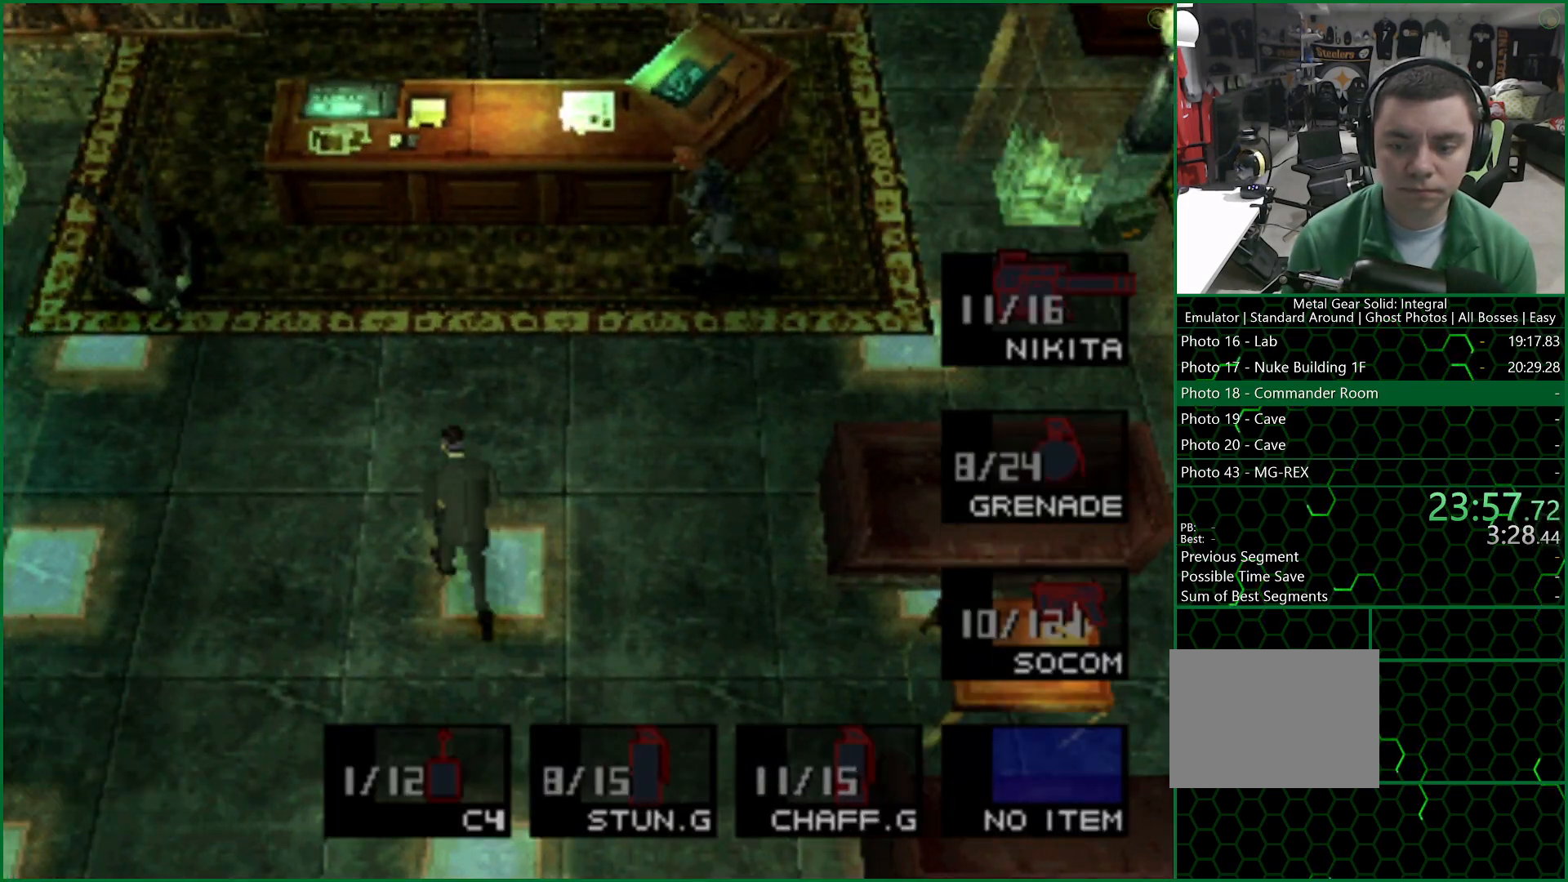
{"buttons": ["L2", "DPAD_RIGHT"], "left_stick": "center", "right_stick": "center", "button_events": [[17, "L2", "down"], [300, "DPAD_RIGHT", "down"], [417, "DPAD_RIGHT", "up"], [500, "DPAD_RIGHT", "down"]]}
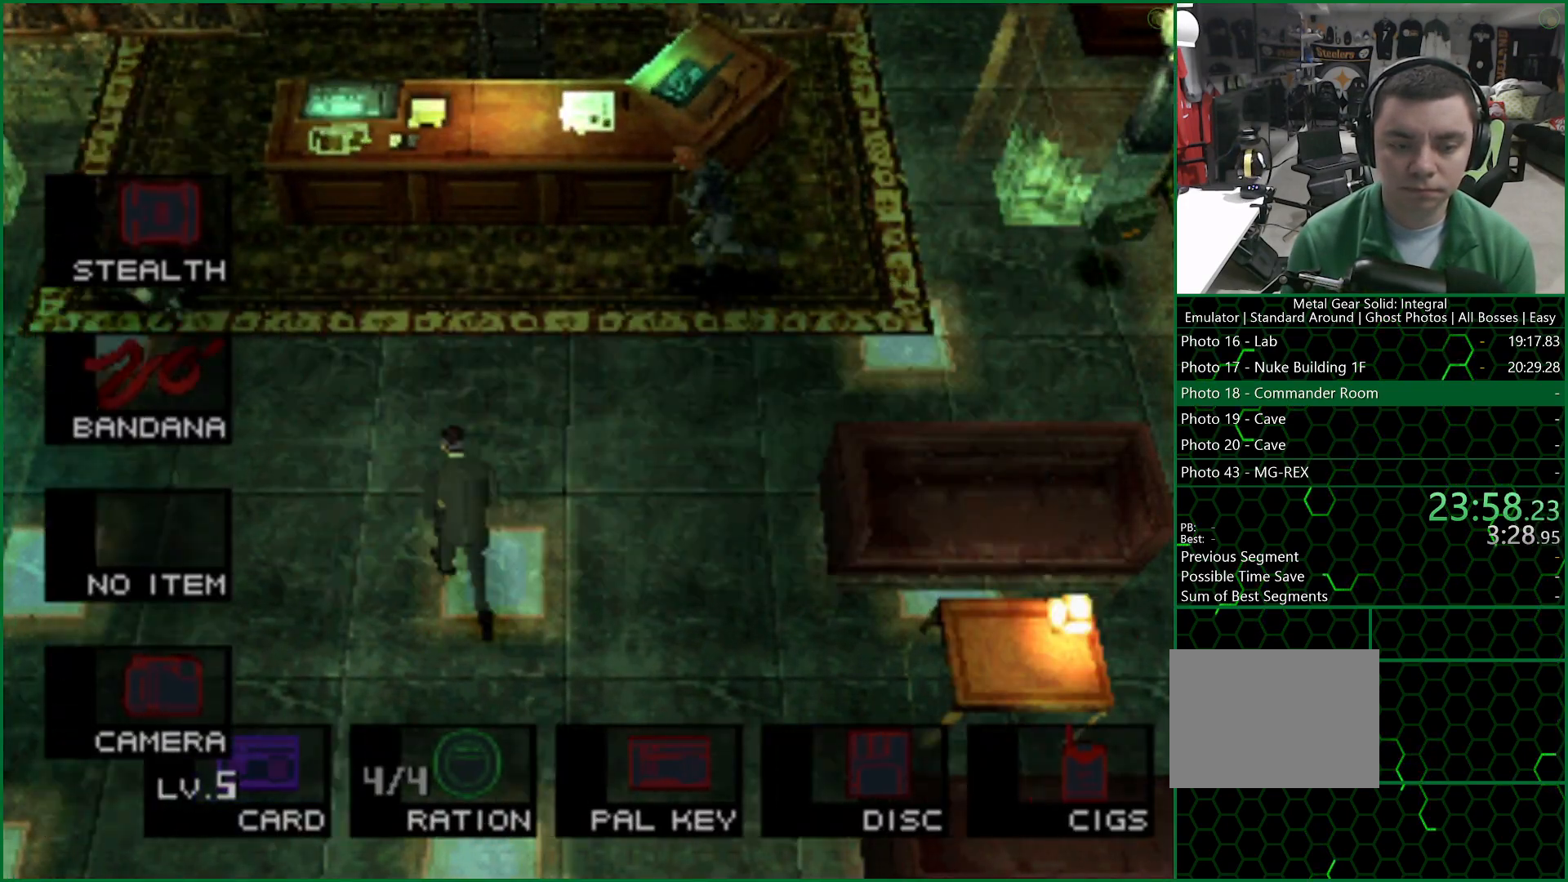
{"buttons": [], "left_stick": "center", "right_stick": "center", "button_events": [[83, "DPAD_RIGHT", "up"], [217, "DPAD_LEFT", "down"], [317, "DPAD_LEFT", "up"], [400, "L2", "up"]]}
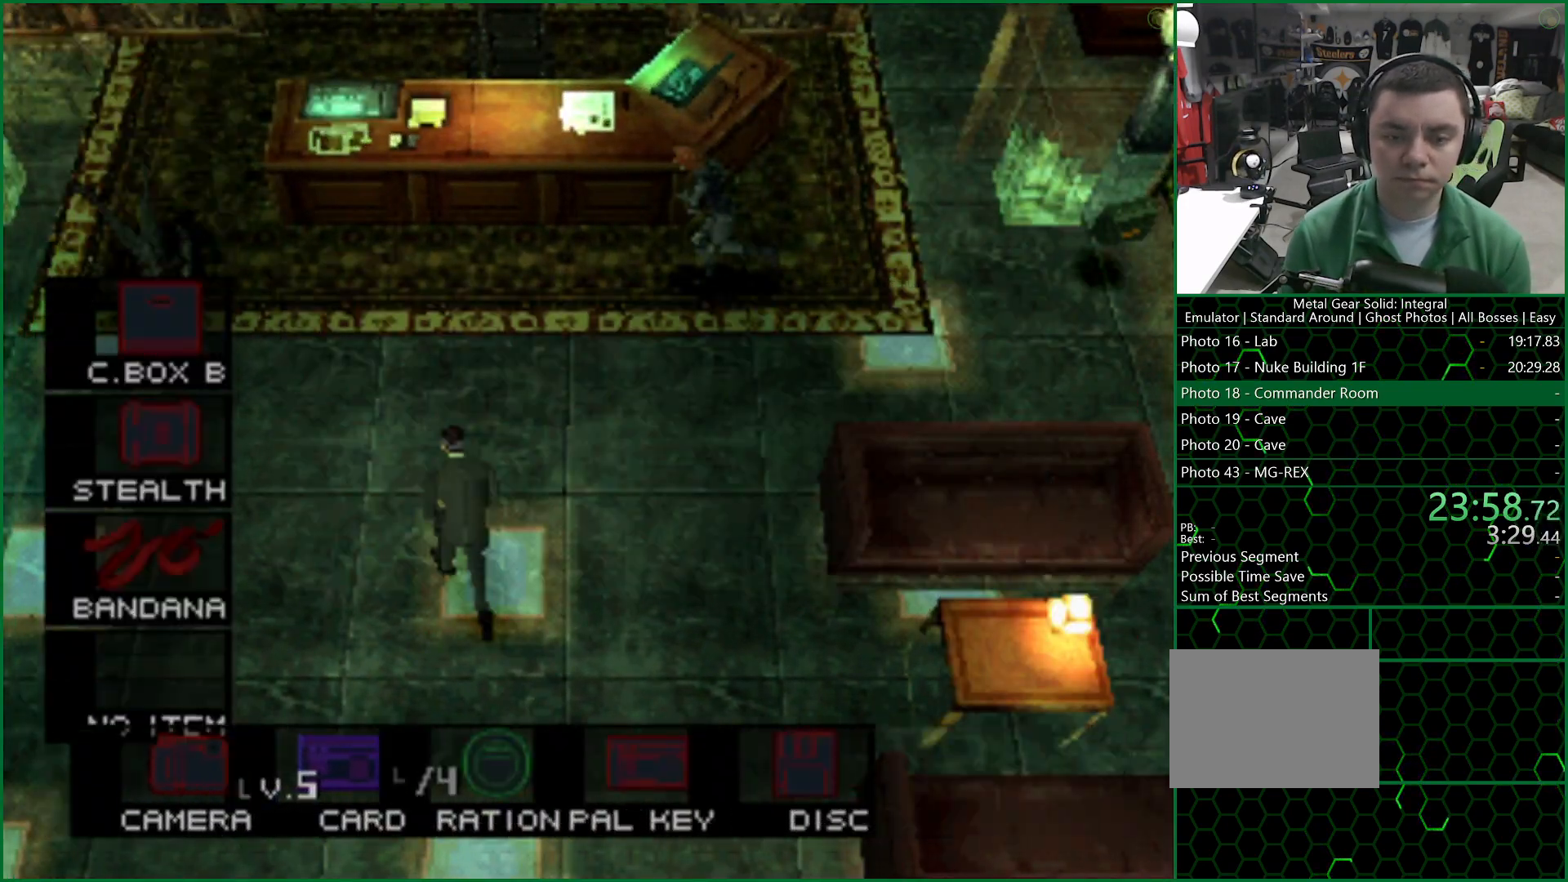
{"buttons": ["DPAD_UP"], "left_stick": "center", "right_stick": "center", "button_events": [[300, "DPAD_UP", "down"]]}
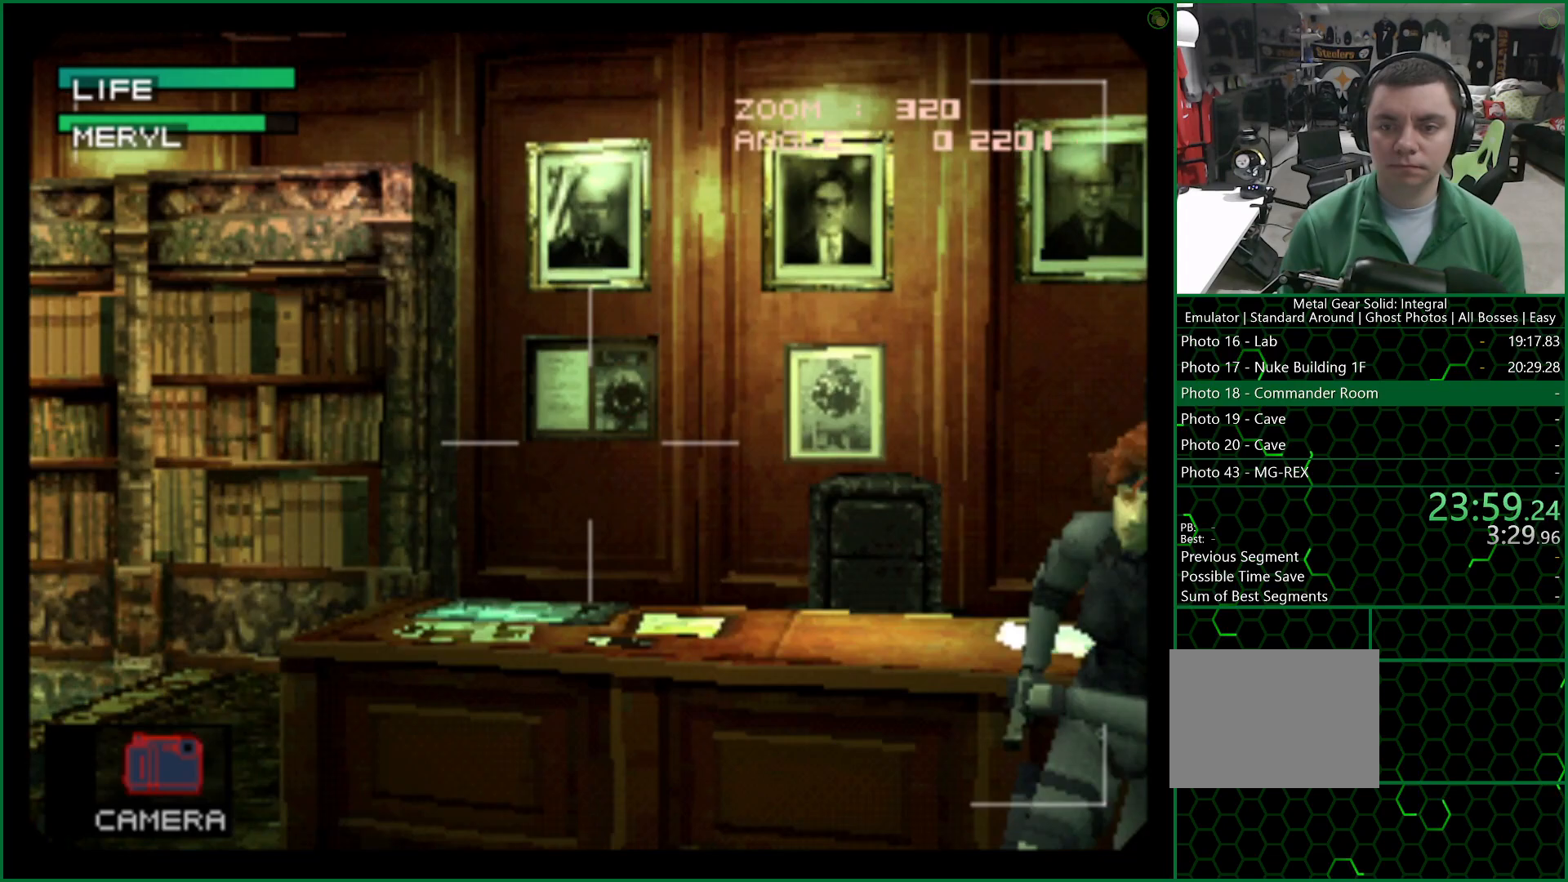
{"buttons": ["DPAD_UP", "DPAD_RIGHT"], "left_stick": "center", "right_stick": "center", "button_events": [[50, "DPAD_RIGHT", "down"], [83, "DPAD_UP", "up"], [233, "DPAD_RIGHT", "up"], [450, "DPAD_UP", "down"], [483, "DPAD_RIGHT", "down"]]}
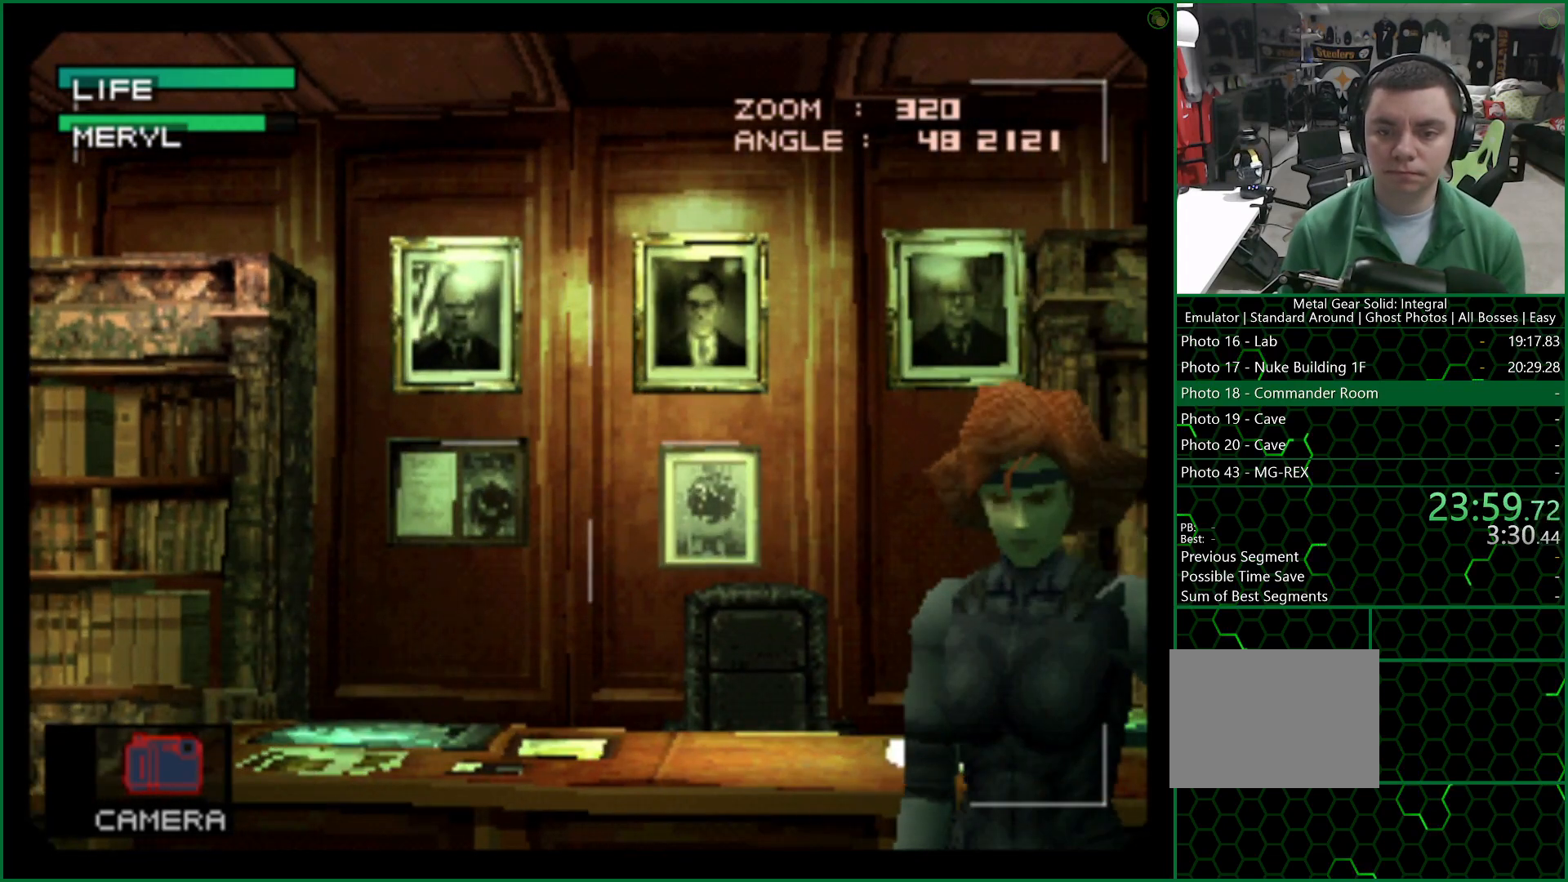
{"buttons": [], "left_stick": "center", "right_stick": "center", "button_events": [[33, "DPAD_UP", "up"], [67, "DPAD_RIGHT", "up"], [283, "DPAD_UP", "down"], [350, "DPAD_UP", "up"]]}
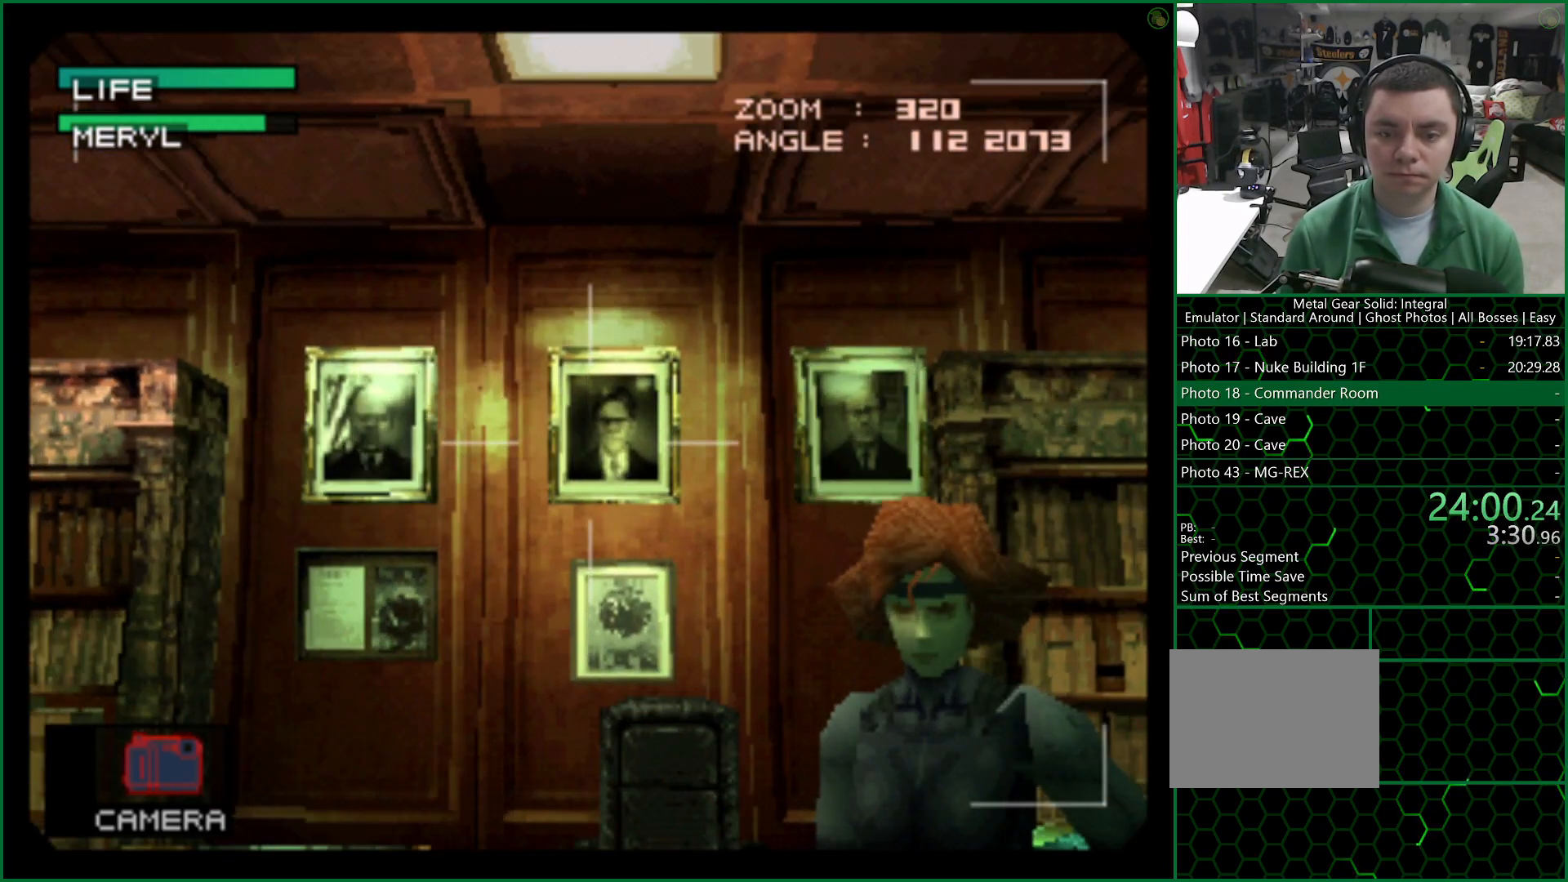
{"buttons": [], "left_stick": "center", "right_stick": "center", "button_events": []}
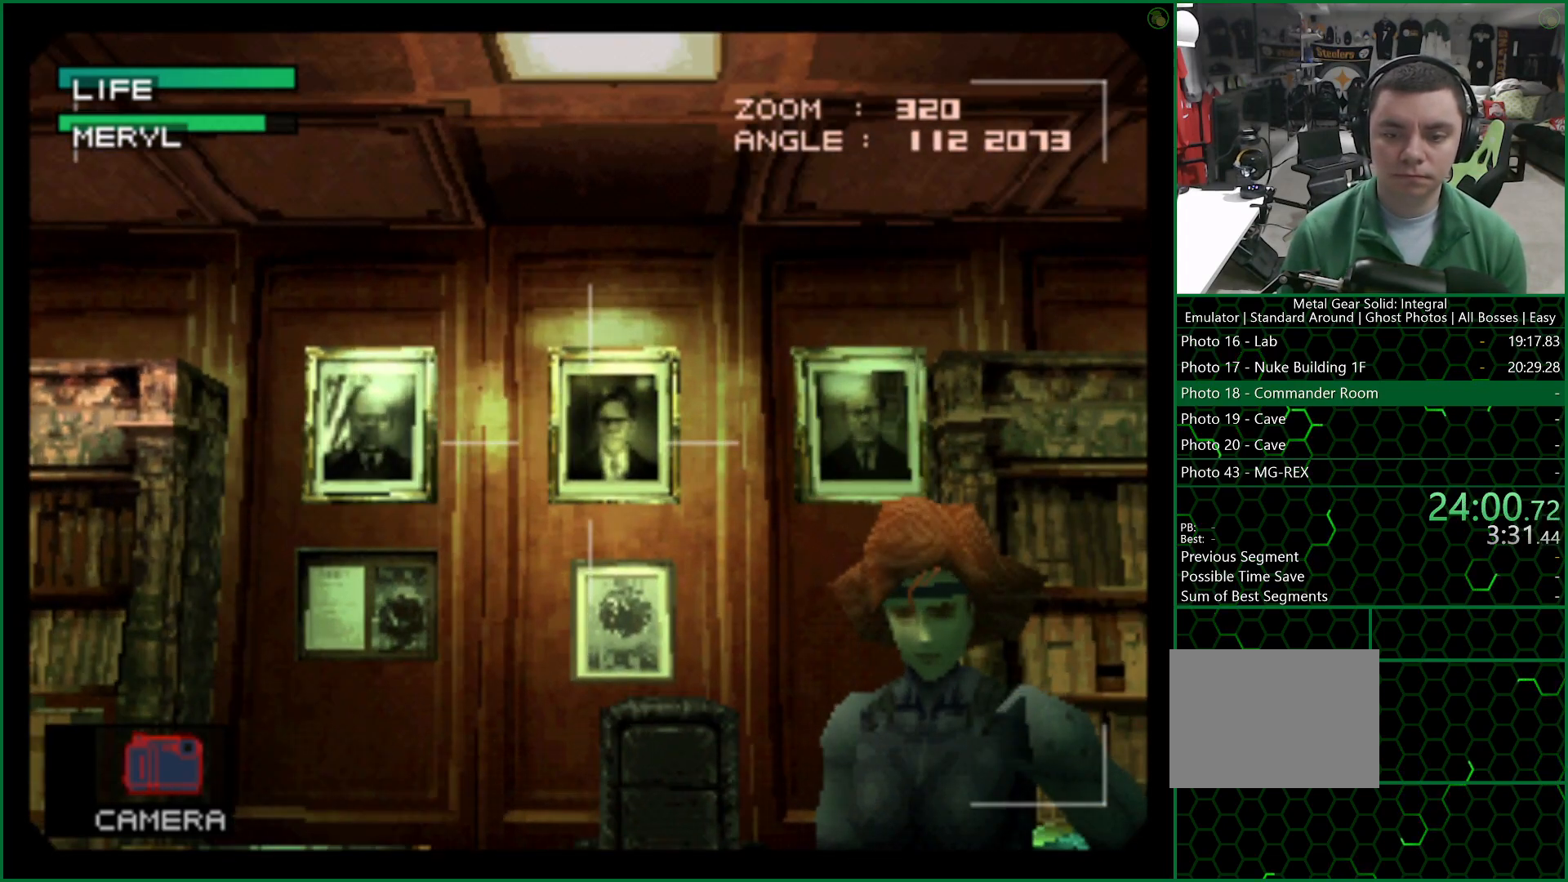
{"buttons": [], "left_stick": "center", "right_stick": "center", "button_events": [[150, "SQUARE", "down"], [200, "SQUARE", "up"]]}
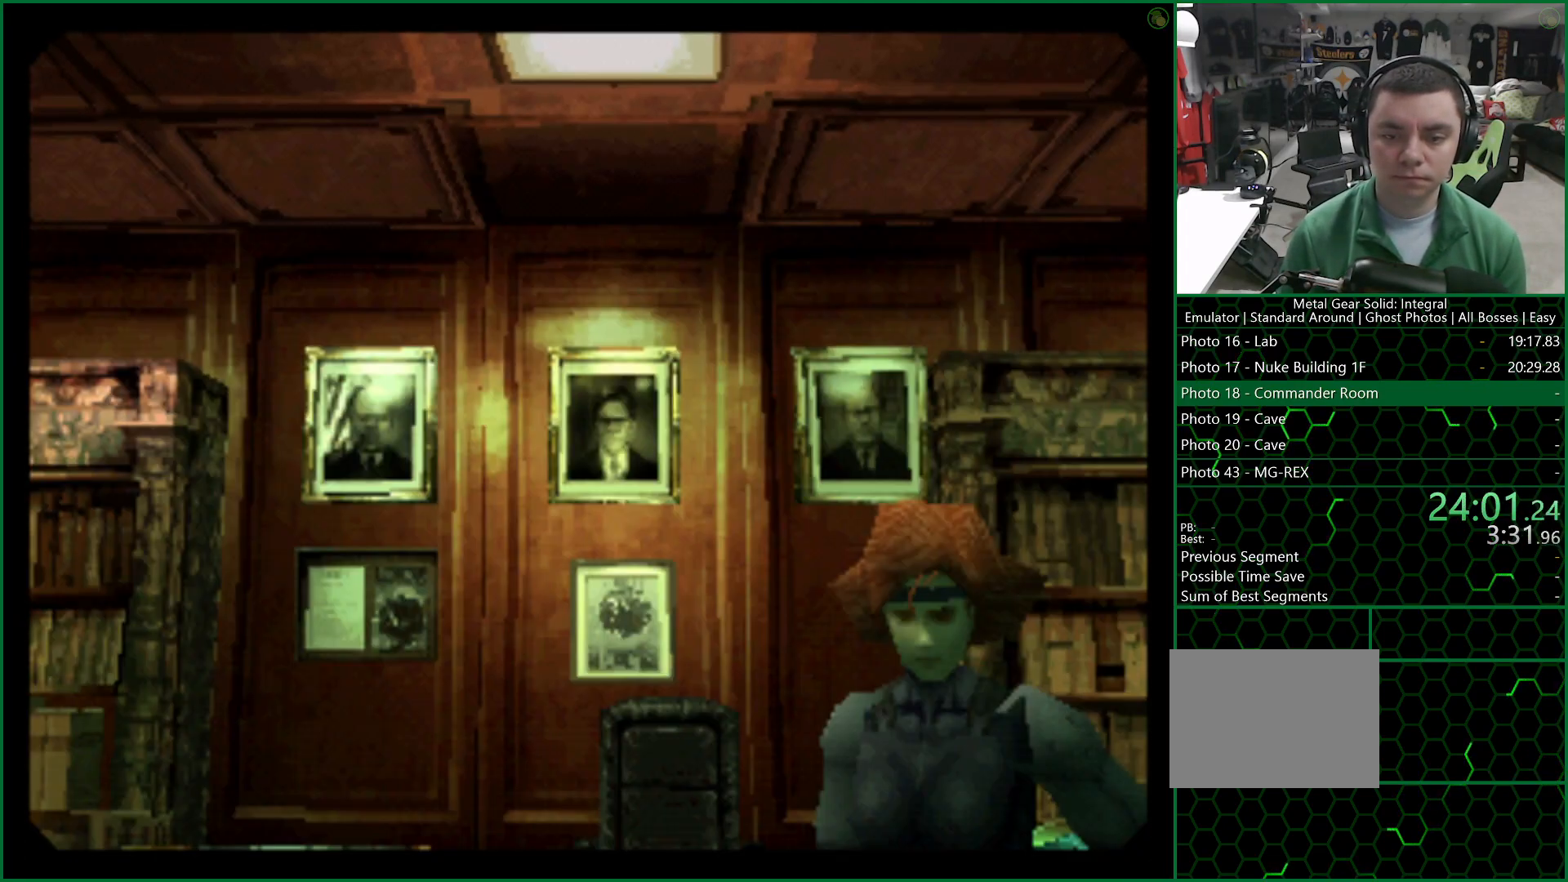
{"buttons": [], "left_stick": "center", "right_stick": "center", "button_events": []}
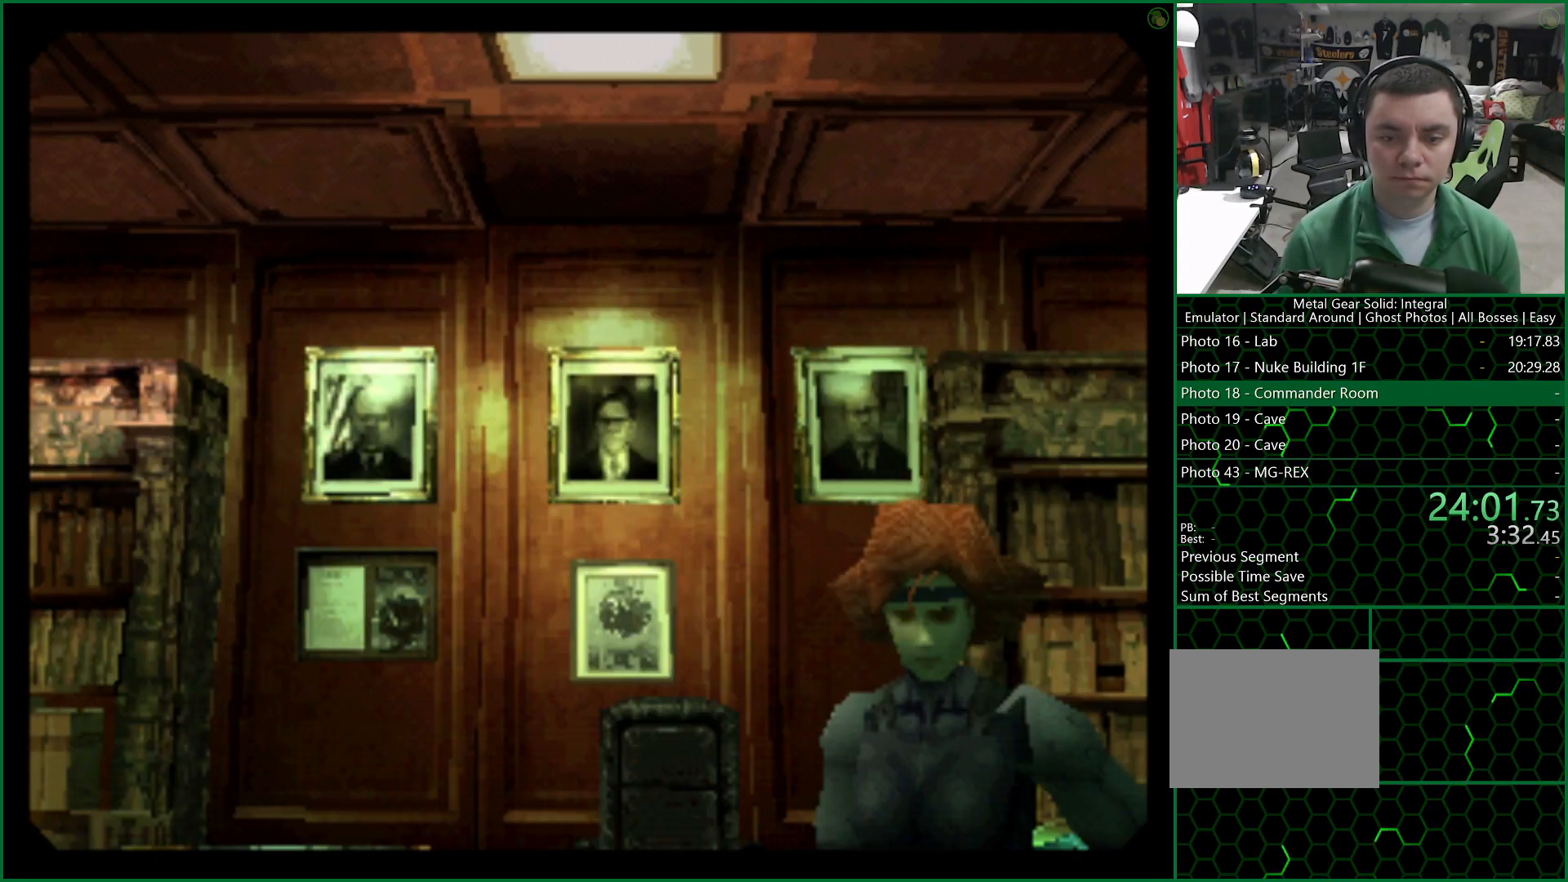
{"buttons": [], "left_stick": "center", "right_stick": "center", "button_events": []}
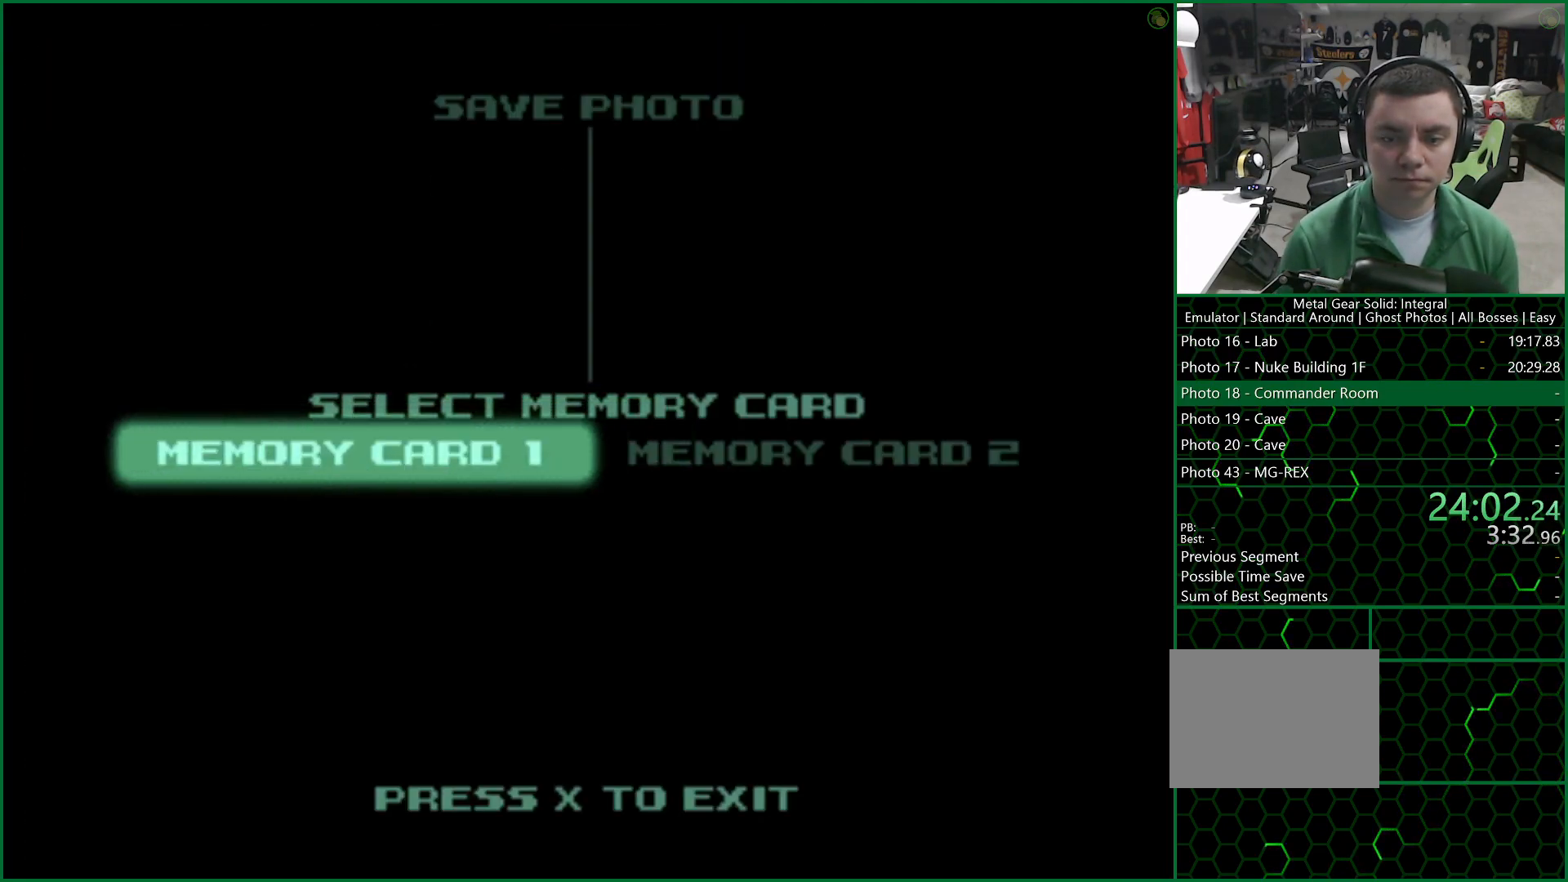
{"buttons": [], "left_stick": "center", "right_stick": "center", "button_events": [[183, "CROSS", "down"], [283, "CROSS", "up"]]}
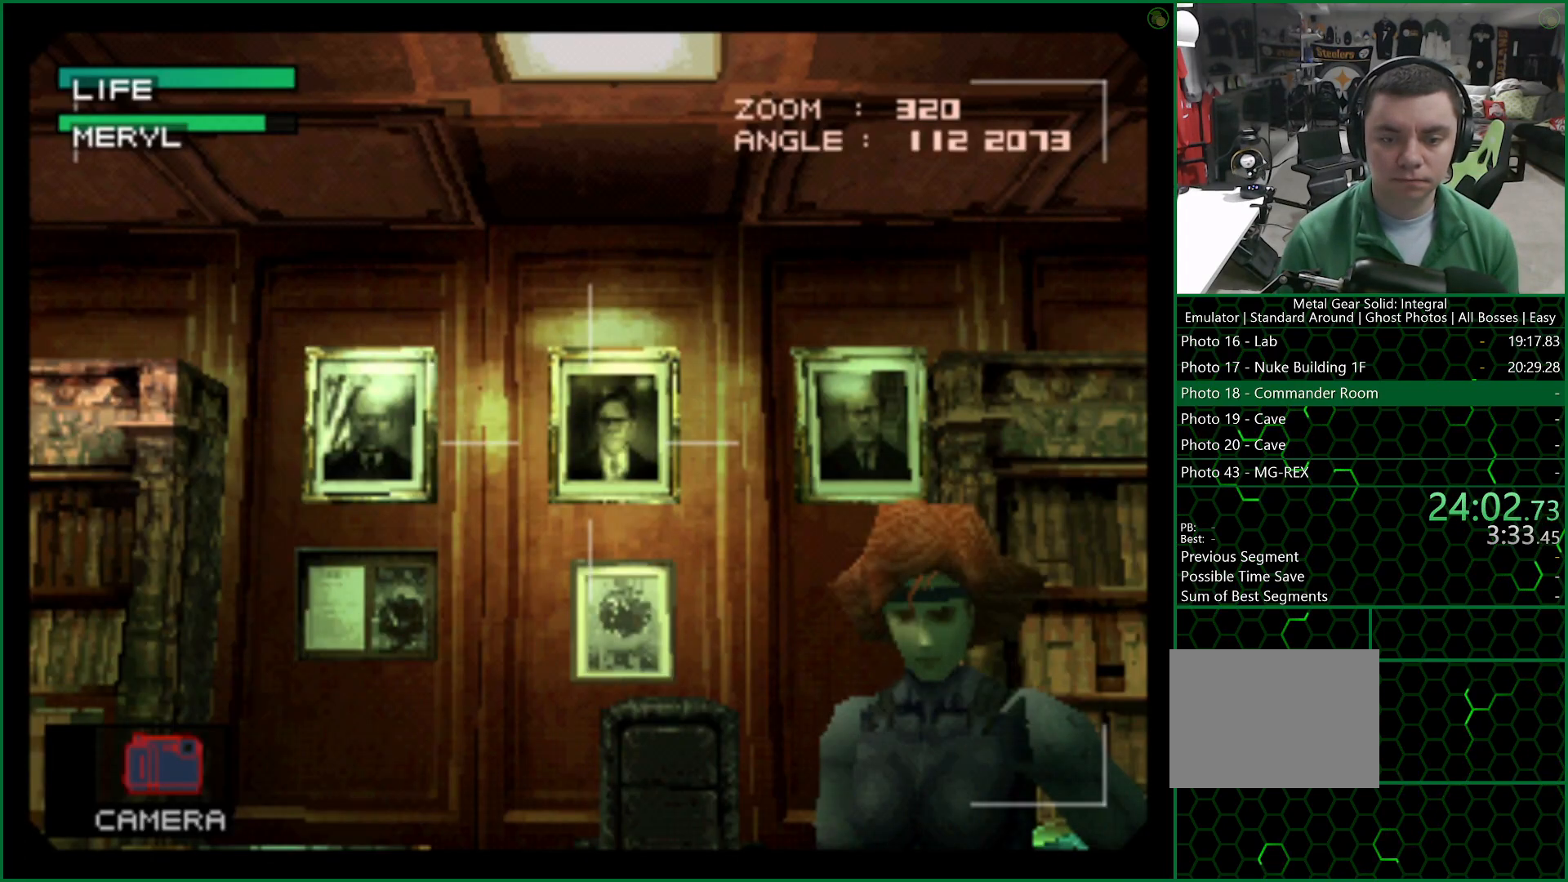
{"buttons": [], "left_stick": "center", "right_stick": "center", "button_events": []}
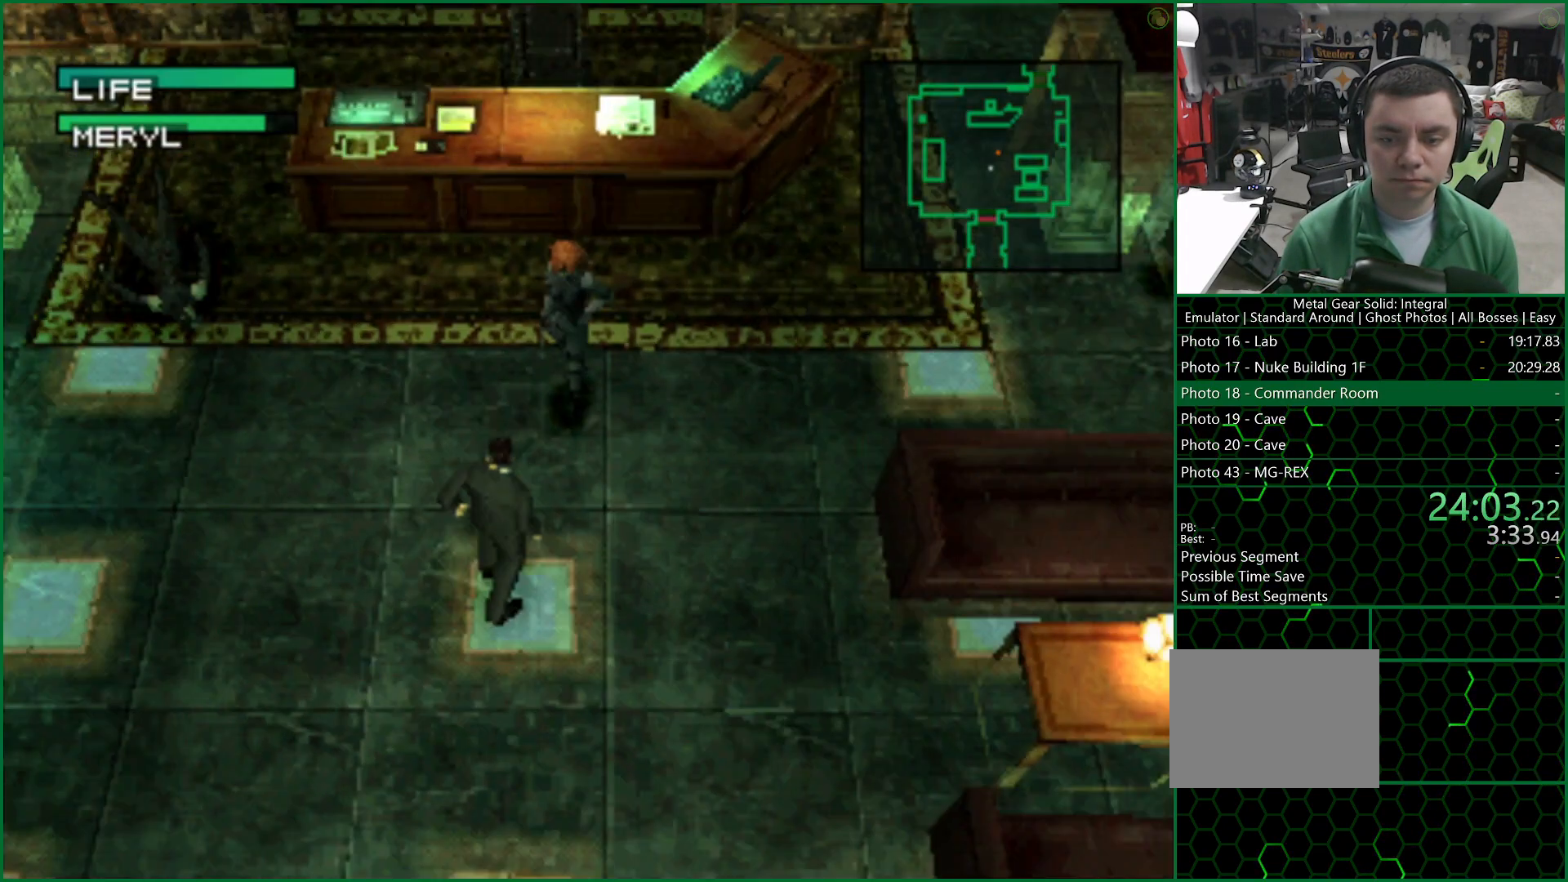
{"buttons": [], "left_stick": "up-right", "right_stick": "center", "button_events": []}
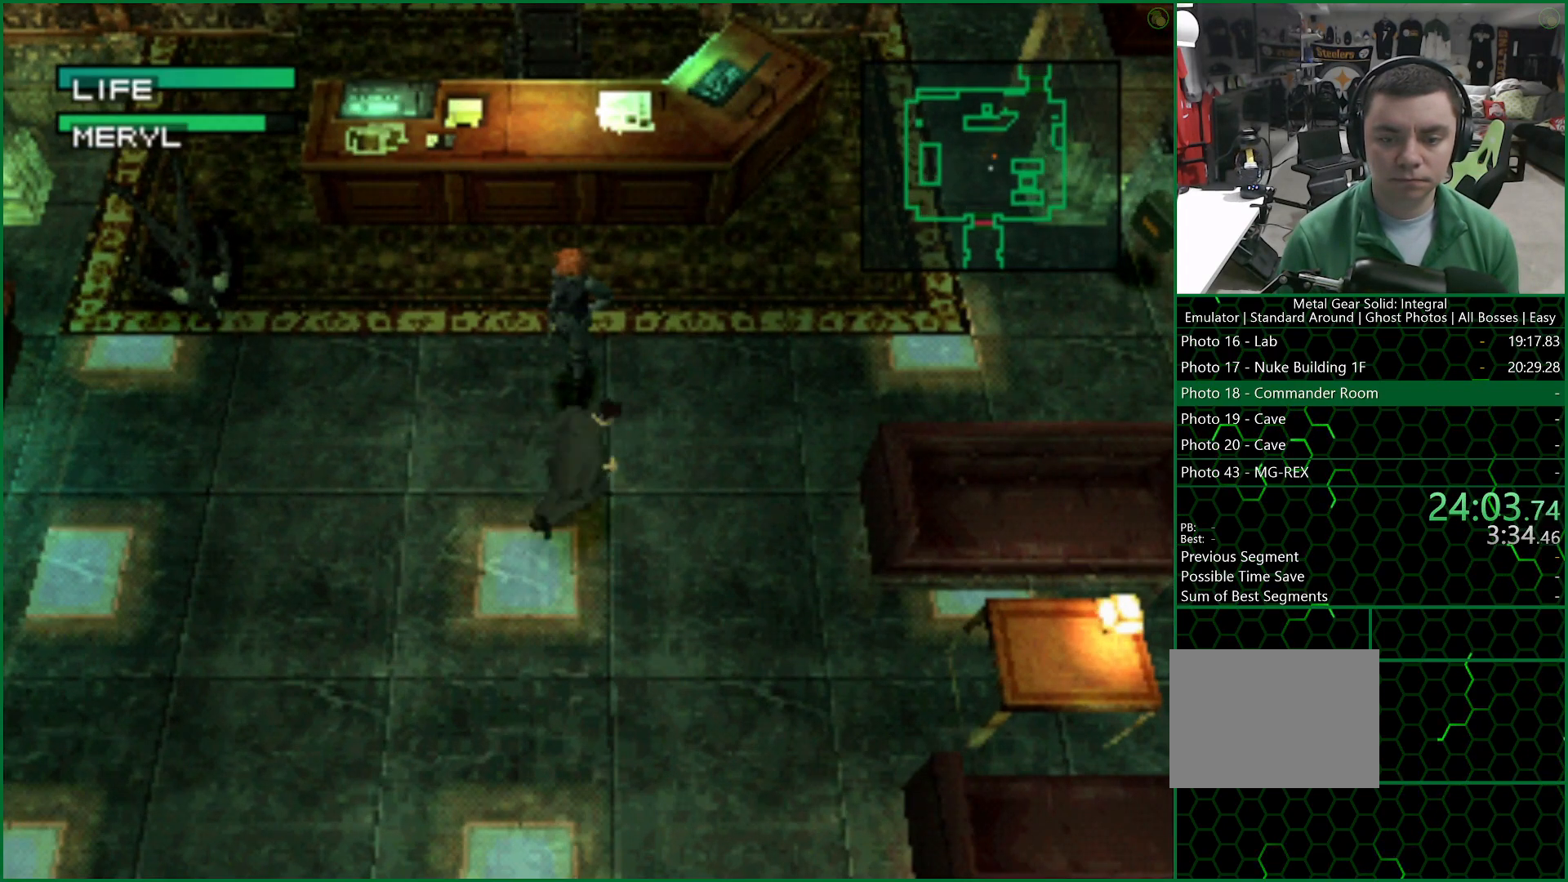
{"buttons": [], "left_stick": "center", "right_stick": "center", "button_events": [[150, "L2", "down"], [317, "DPAD_LEFT", "down"], [433, "DPAD_LEFT", "up"], [467, "L2", "up"]]}
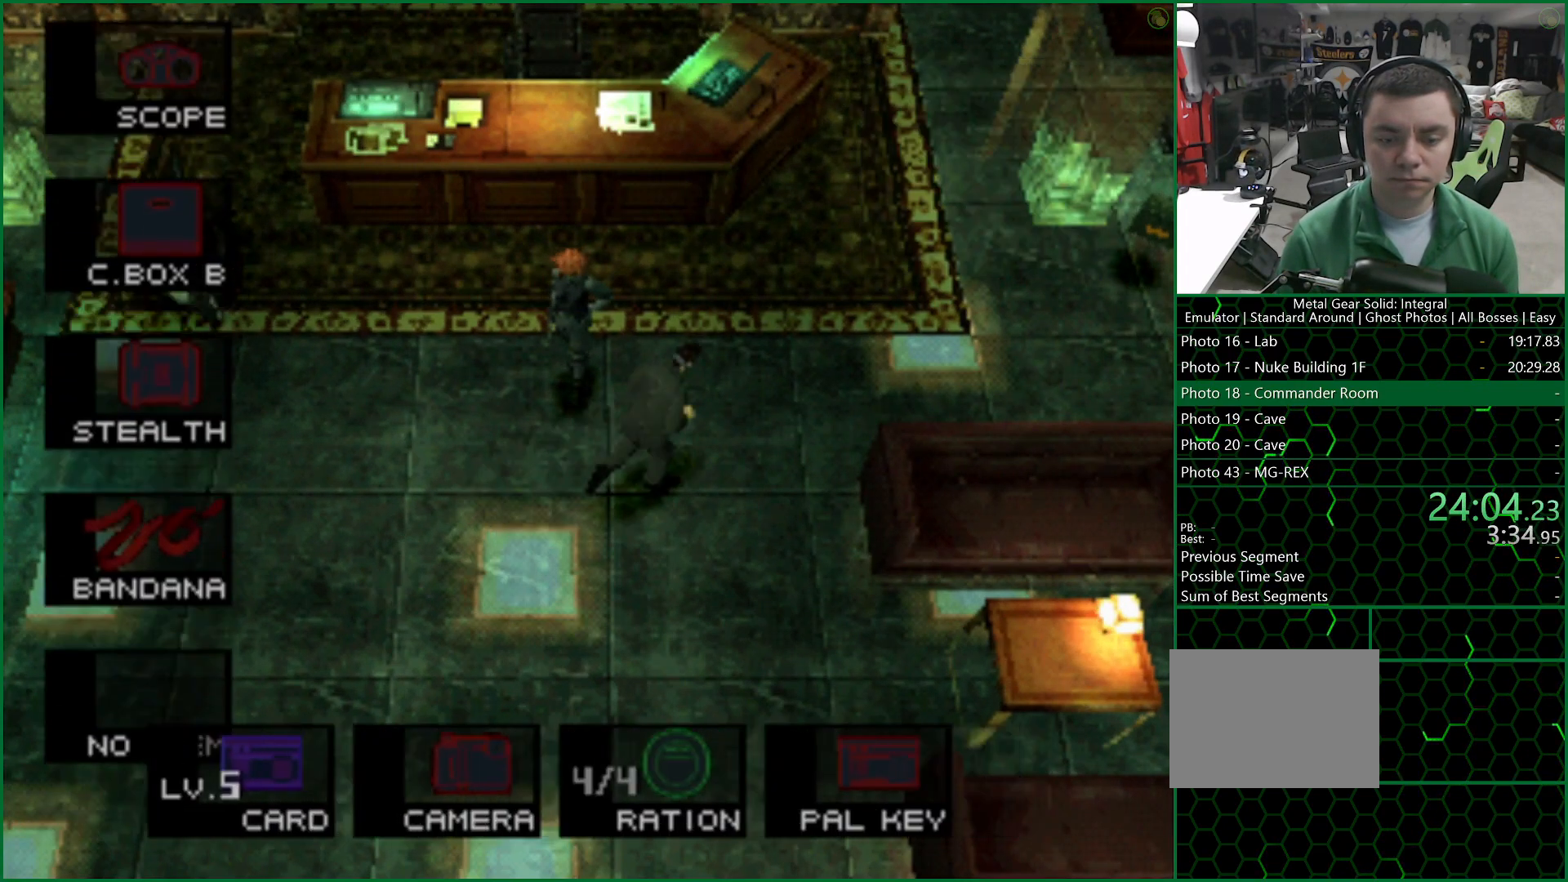
{"buttons": [], "left_stick": "up-right", "right_stick": "center", "button_events": []}
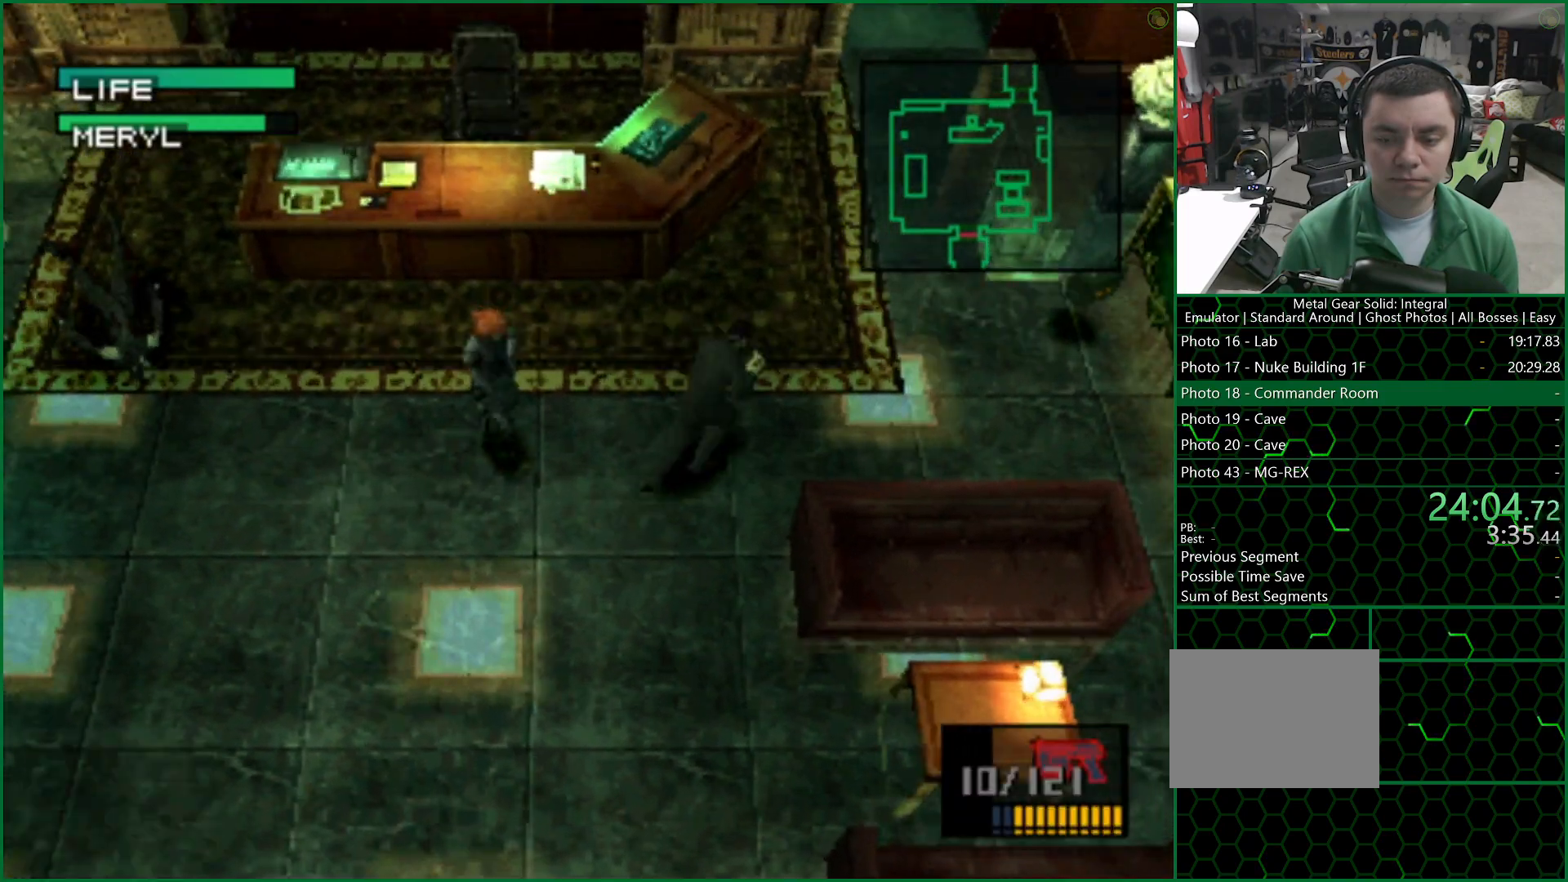
{"buttons": [], "left_stick": "up", "right_stick": "center", "button_events": []}
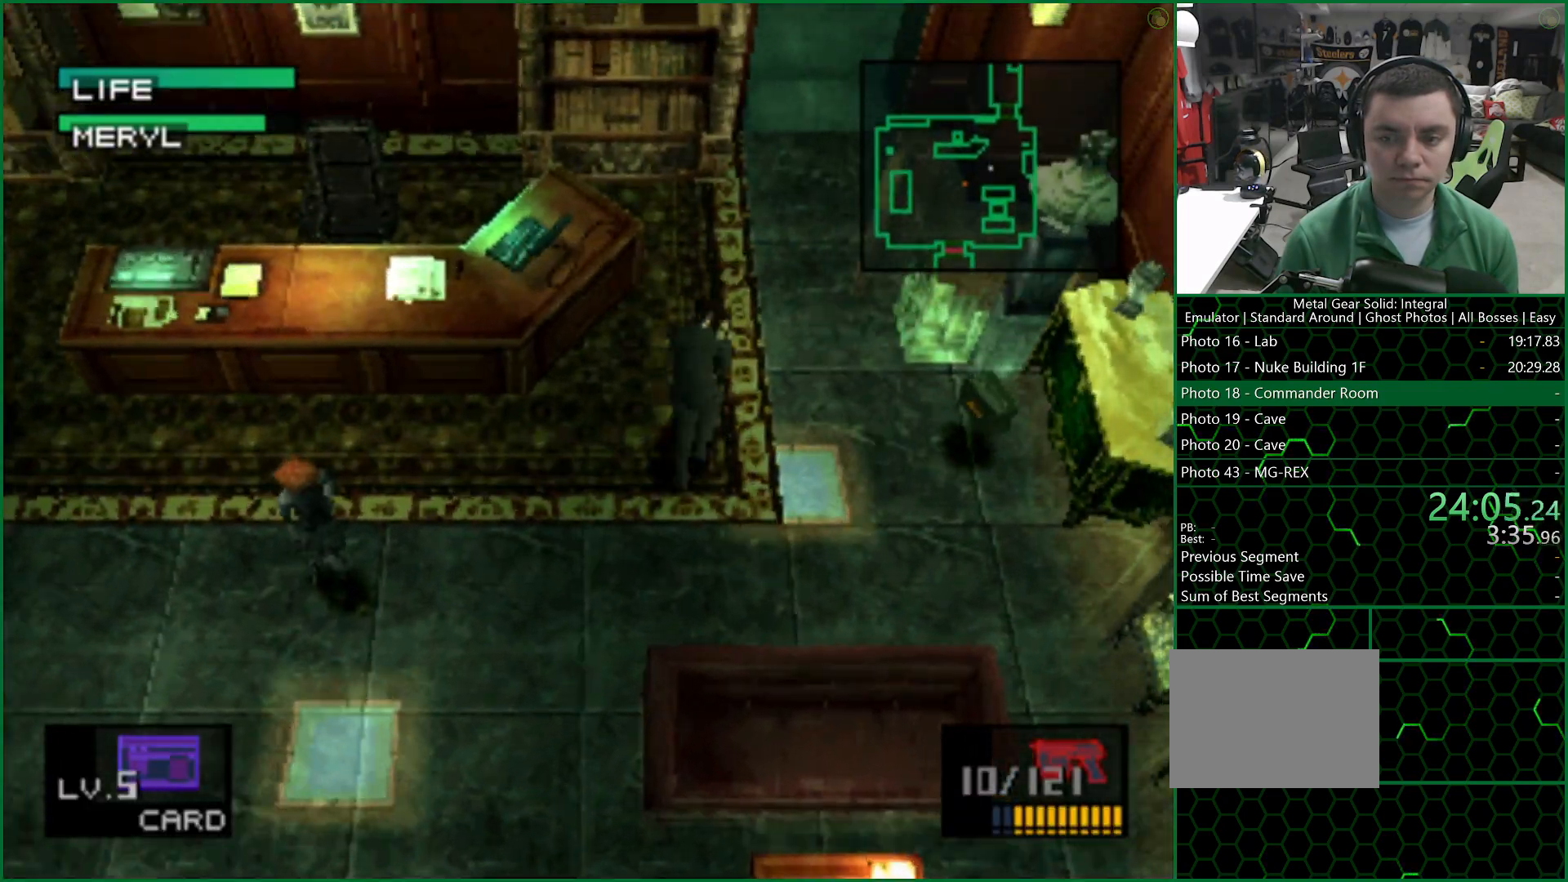
{"buttons": [], "left_stick": "up", "right_stick": "center", "button_events": []}
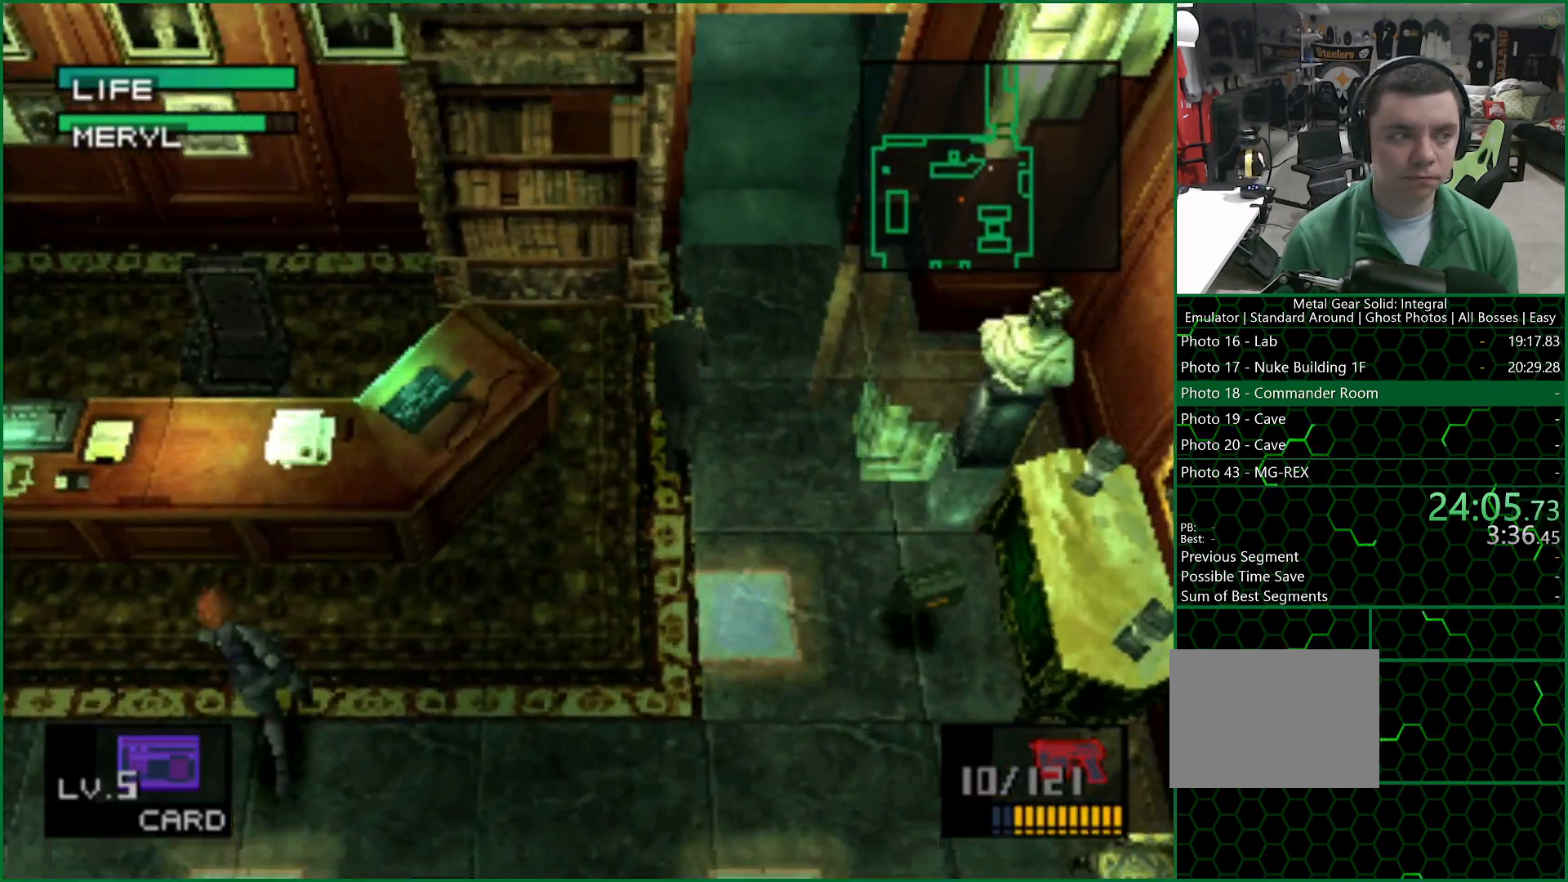
{"buttons": [], "left_stick": "up", "right_stick": "center", "button_events": []}
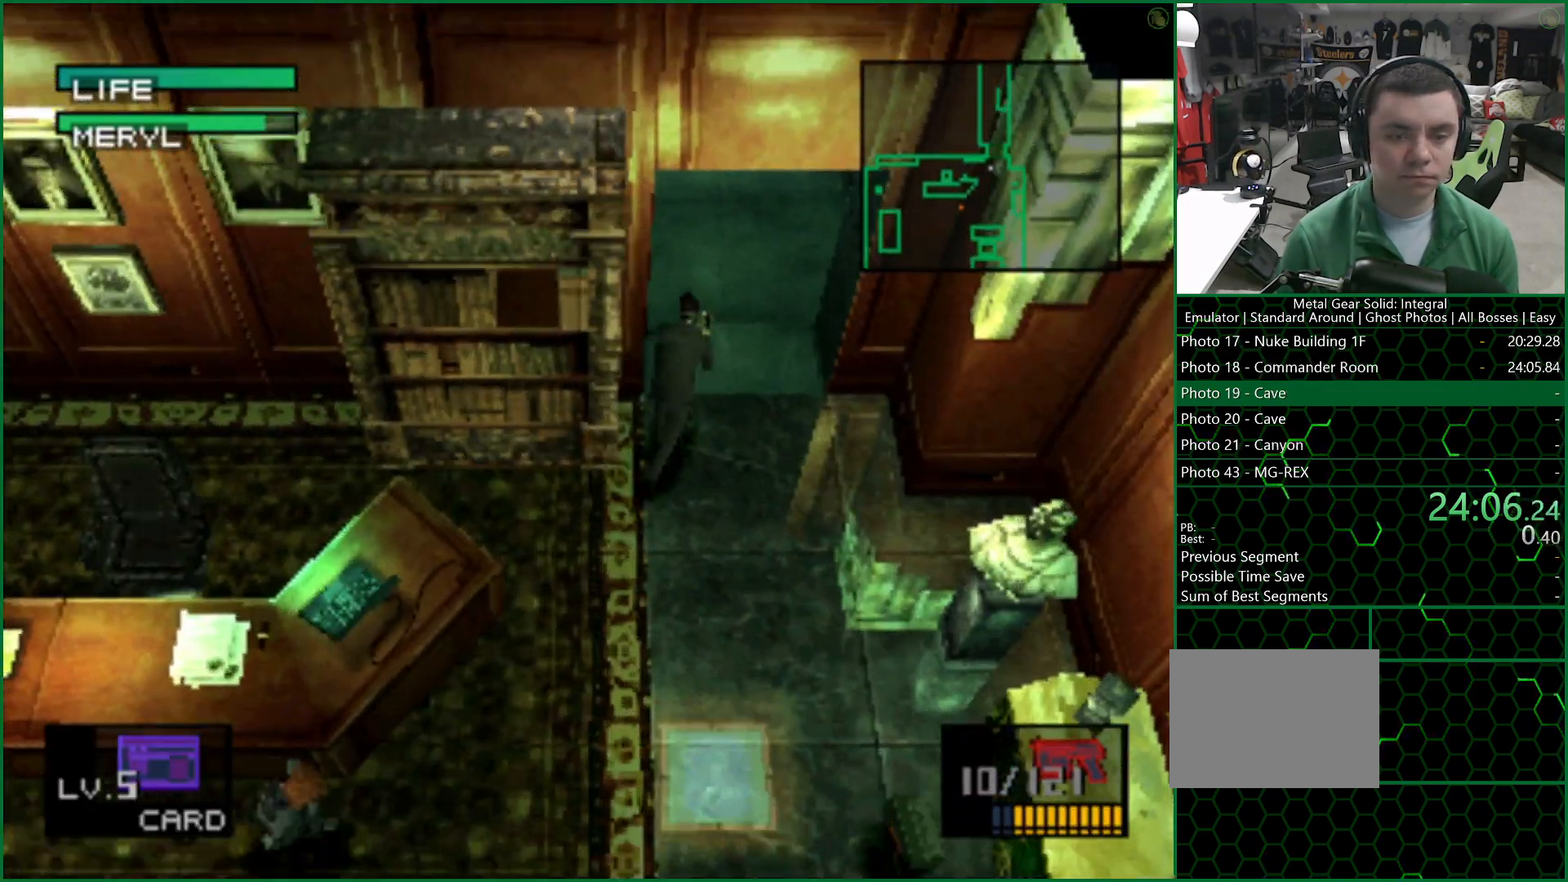
{"buttons": [], "left_stick": "up", "right_stick": "center", "button_events": []}
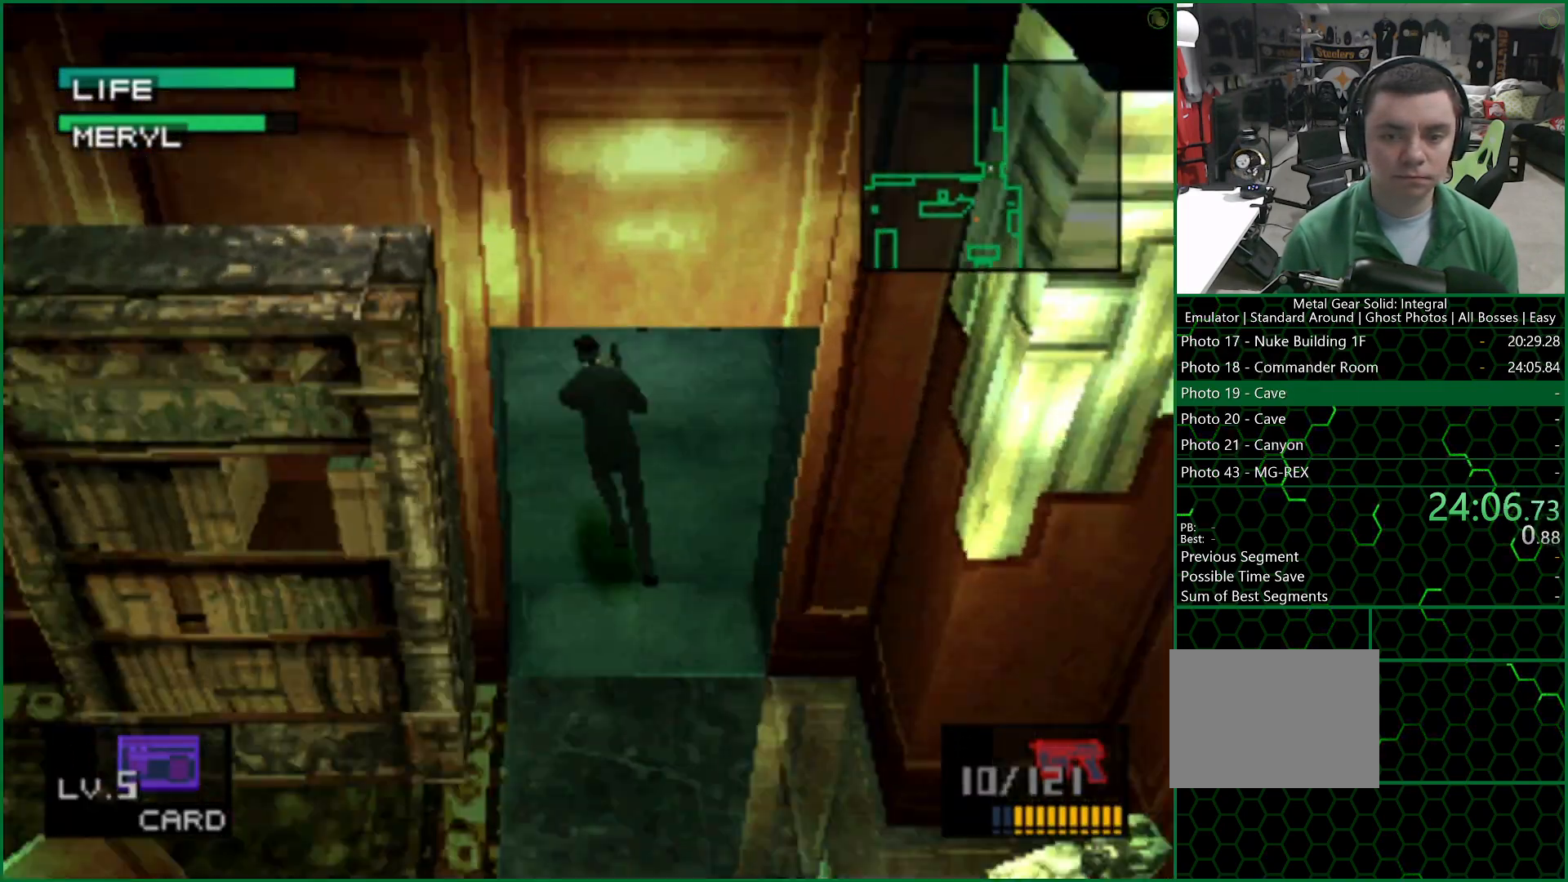
{"buttons": [], "left_stick": "up", "right_stick": "center", "button_events": []}
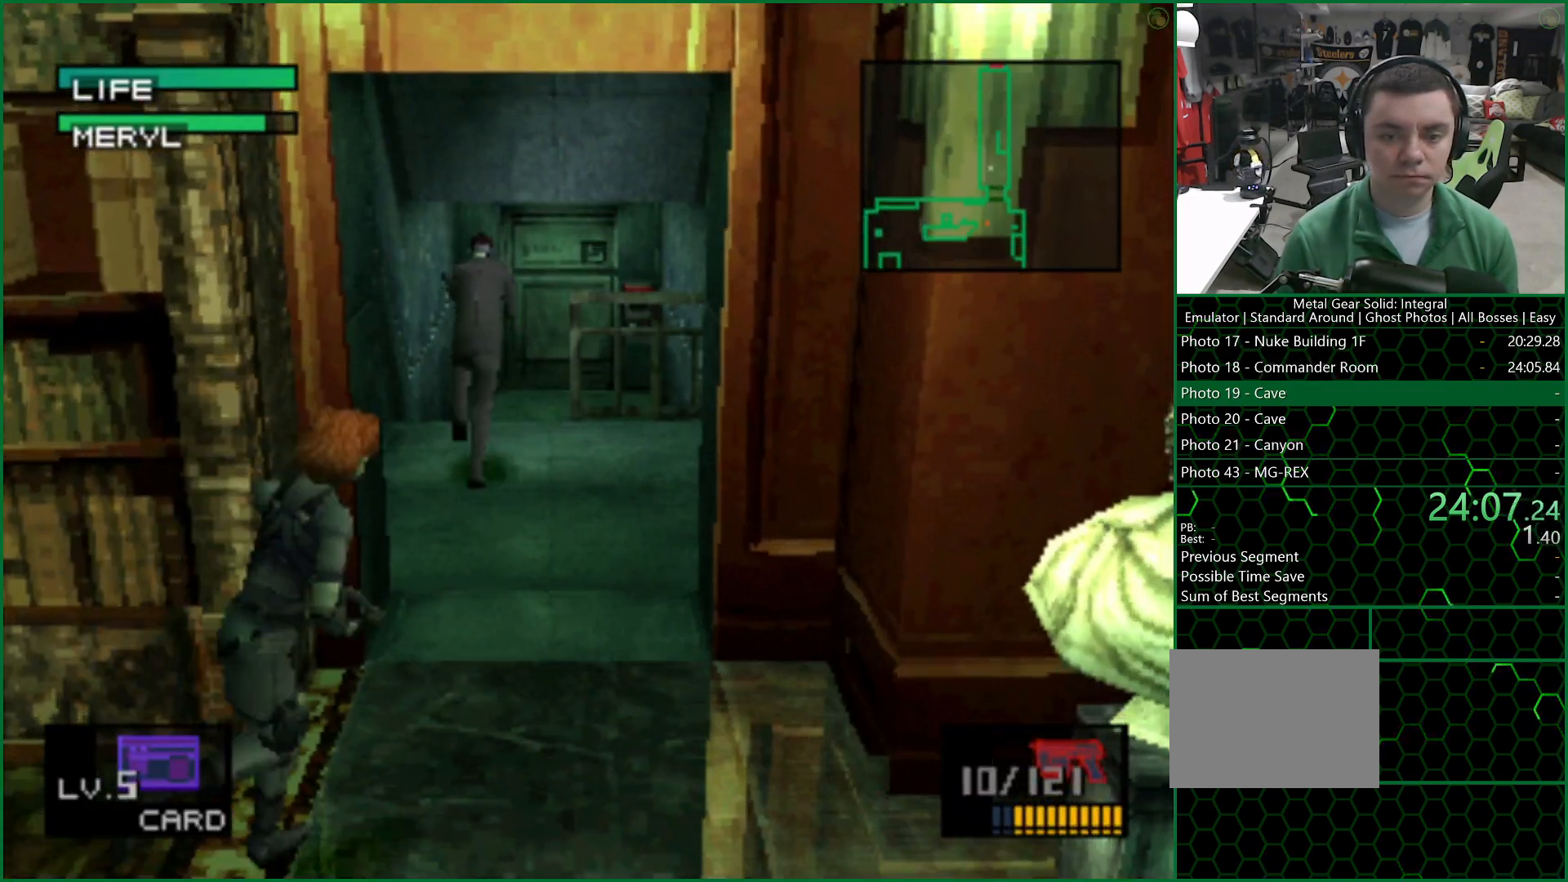
{"buttons": [], "left_stick": "up", "right_stick": "center", "button_events": []}
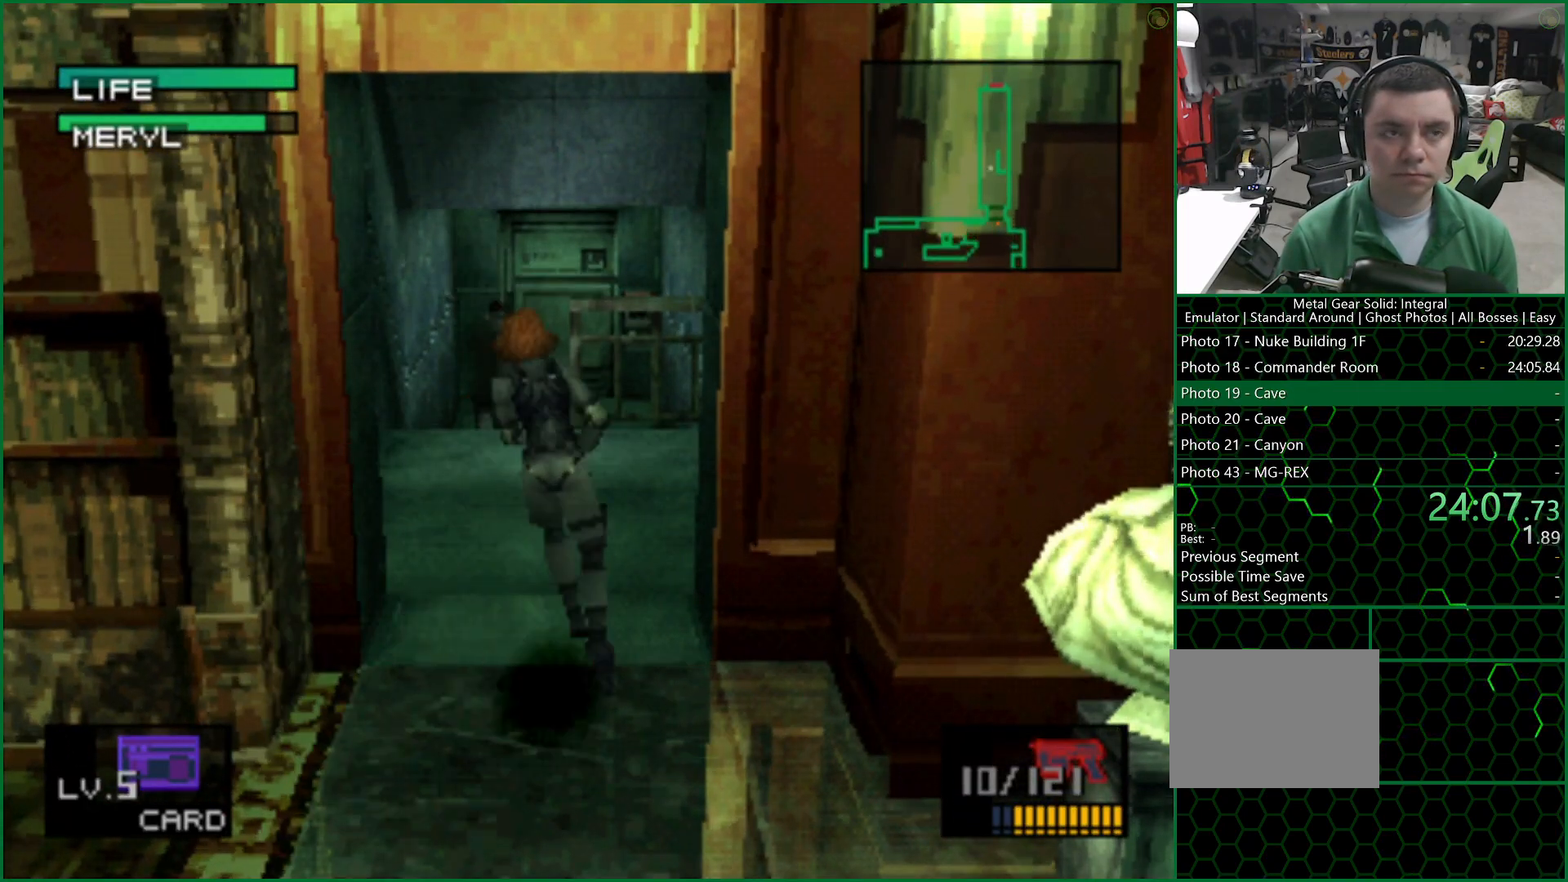
{"buttons": [], "left_stick": "up", "right_stick": "center", "button_events": []}
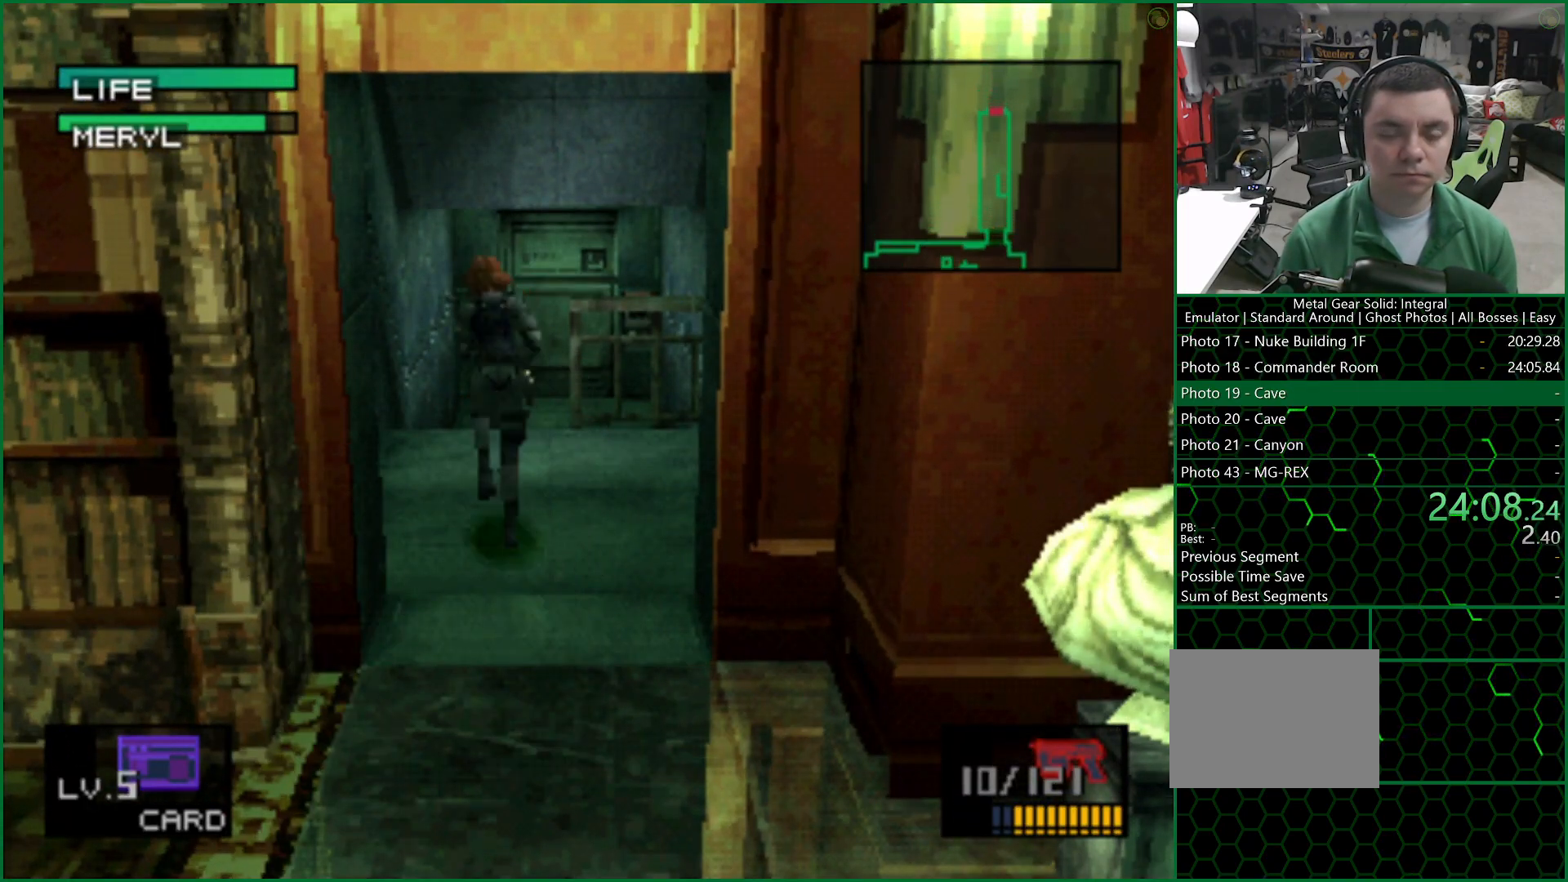
{"buttons": [], "left_stick": "up", "right_stick": "center", "button_events": []}